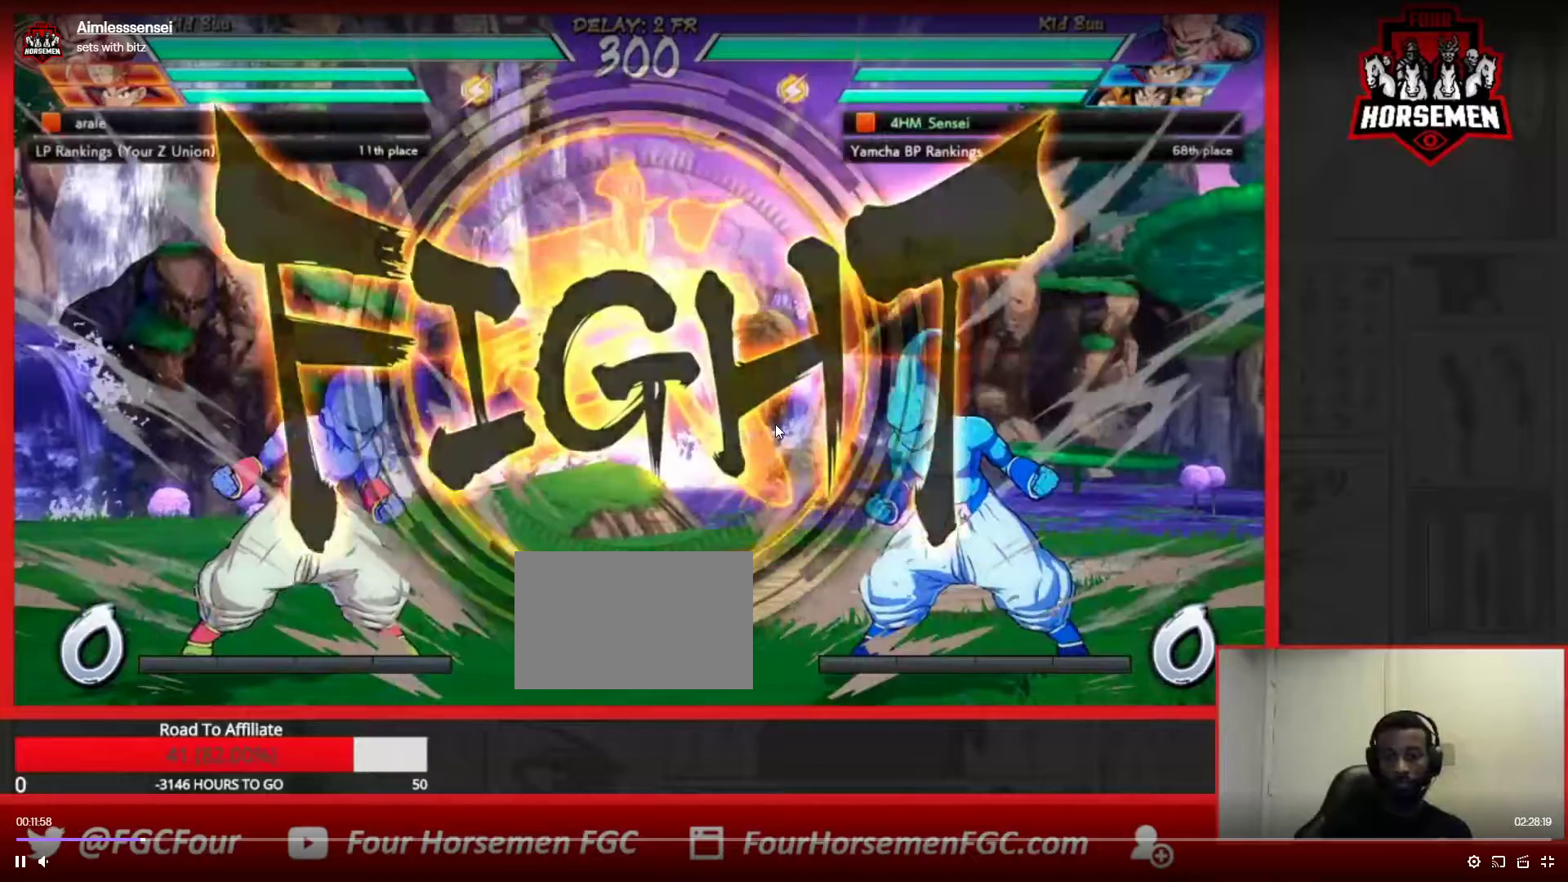
Gameplay with a controller (arcade stick); each line is a JSON object with the inputs held at the frame after it. "events" lists button and stick changes between this image and that frame as [ms after this image, input, new state], when the widget could be followed in between. Not read: L3 R3.
{"buttons": [], "left_stick": "right", "events": [[17, "left_stick", "up"], [133, "left_stick", "right"], [333, "R1", "down"], [467, "R1", "up"]]}
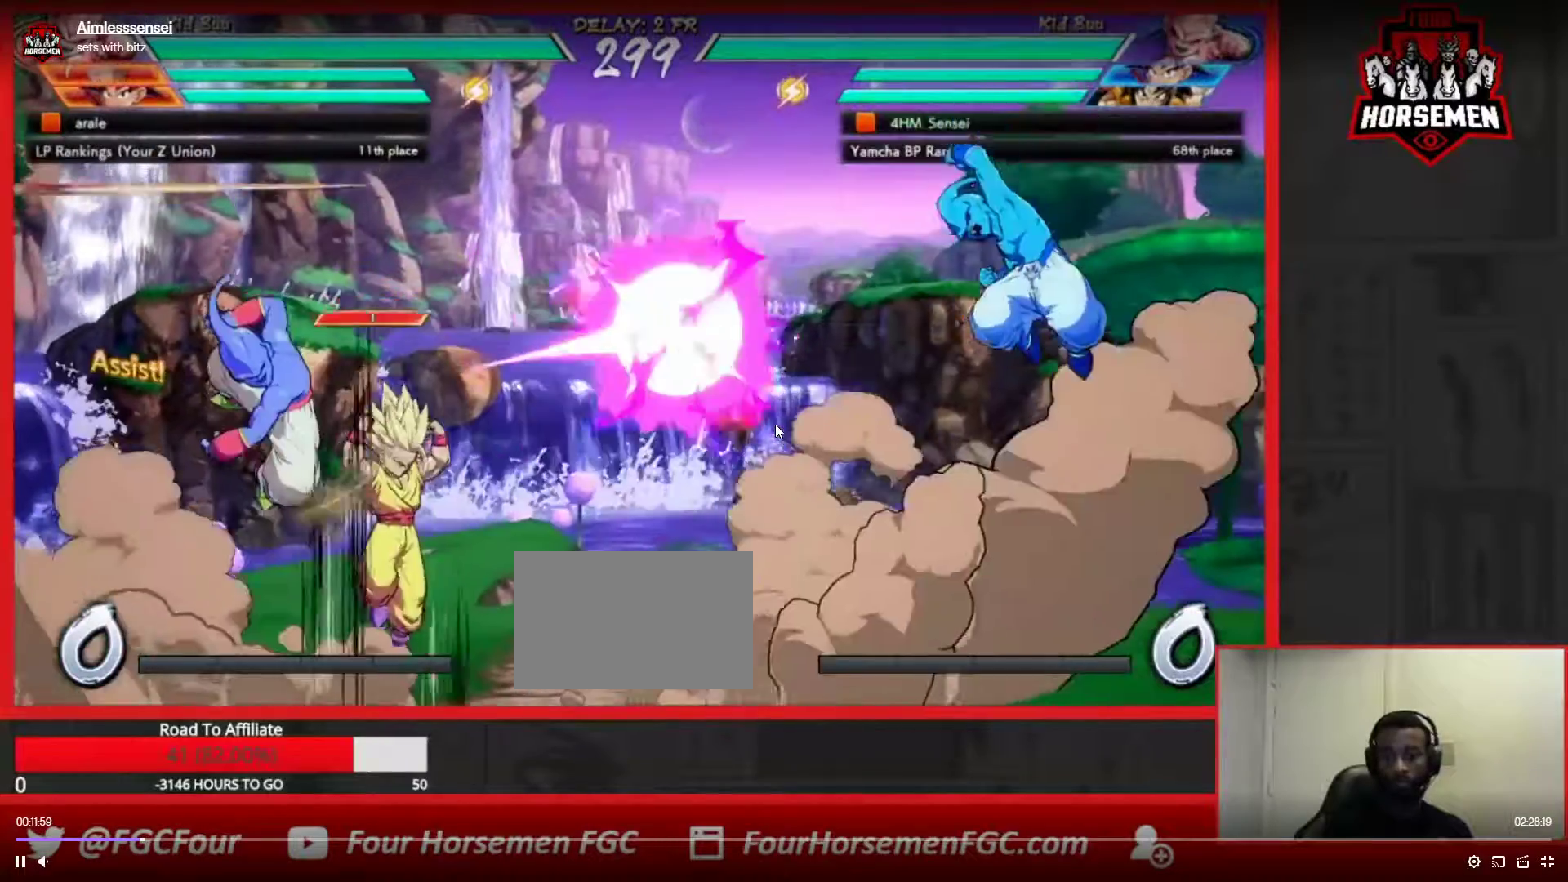
{"buttons": [], "left_stick": "right", "events": [[133, "CIRCLE", "down"], [217, "CIRCLE", "up"]]}
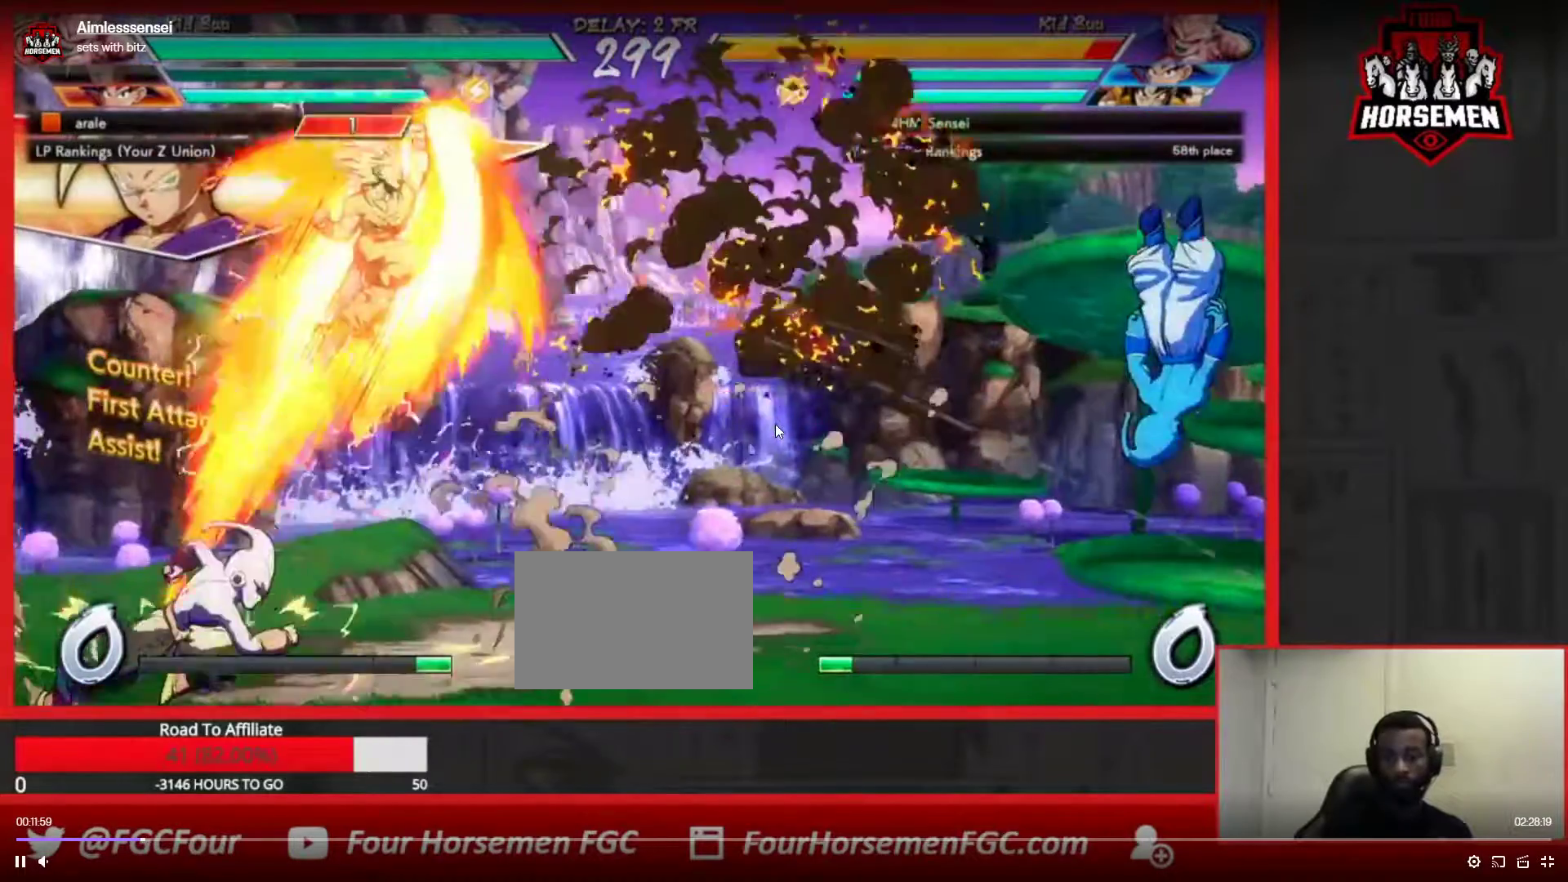
{"buttons": [], "left_stick": "right", "events": [[50, "TRIANGLE", "down"], [67, "SQUARE", "down"], [100, "SQUARE", "up"], [133, "TRIANGLE", "up"], [183, "TRIANGLE", "down"], [233, "SQUARE", "down"], [283, "TRIANGLE", "up"], [300, "SQUARE", "up"]]}
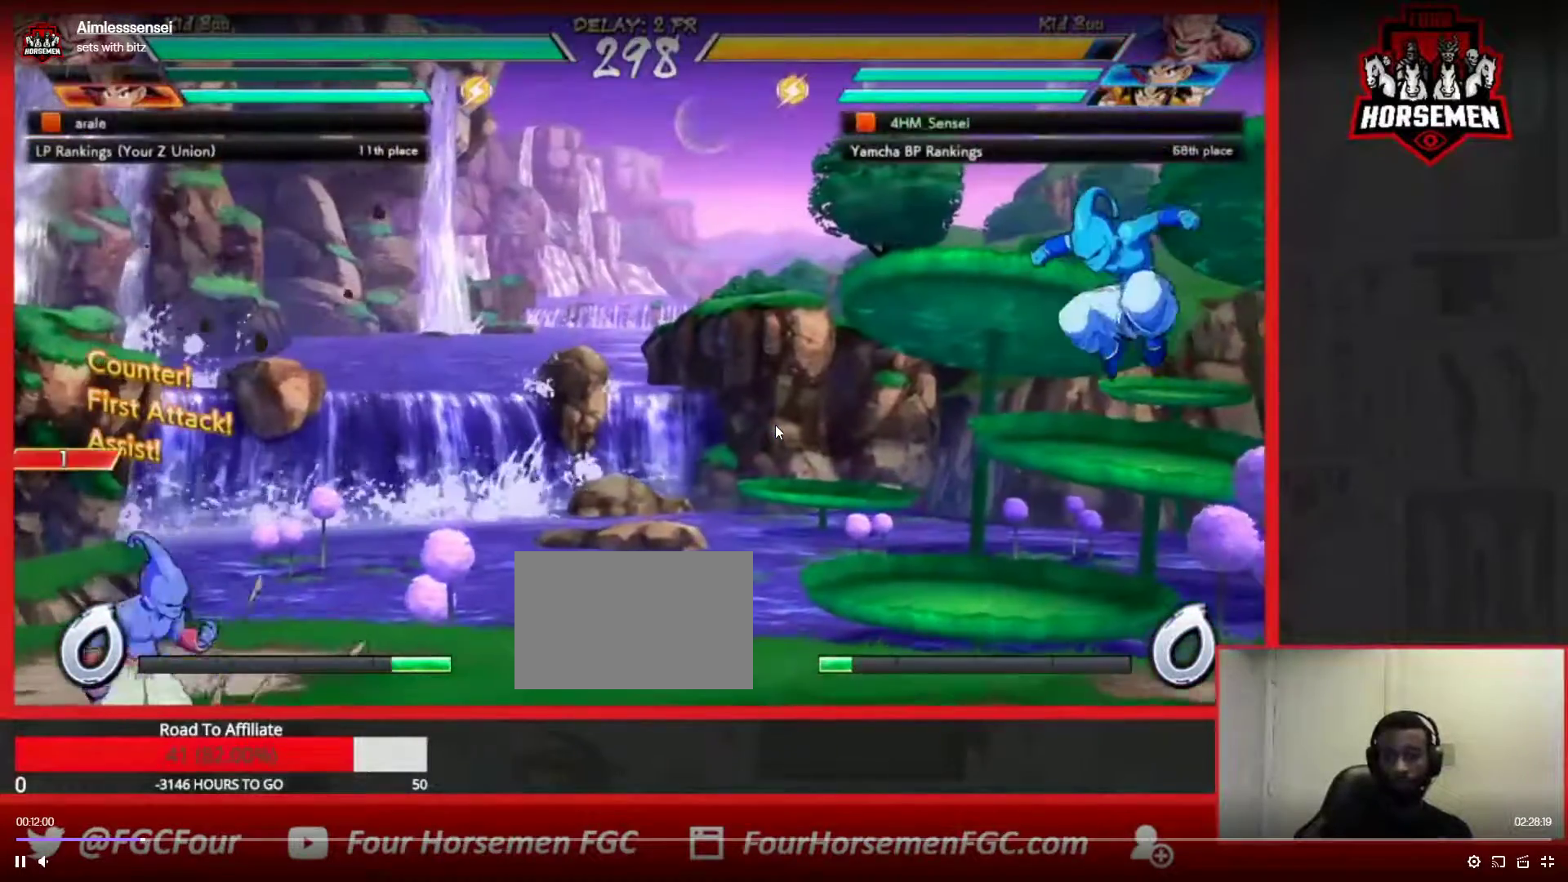
{"buttons": [], "left_stick": "left", "events": [[33, "CIRCLE", "down"], [117, "CIRCLE", "up"], [350, "left_stick", "left"], [417, "left_stick", "center"], [483, "left_stick", "left"]]}
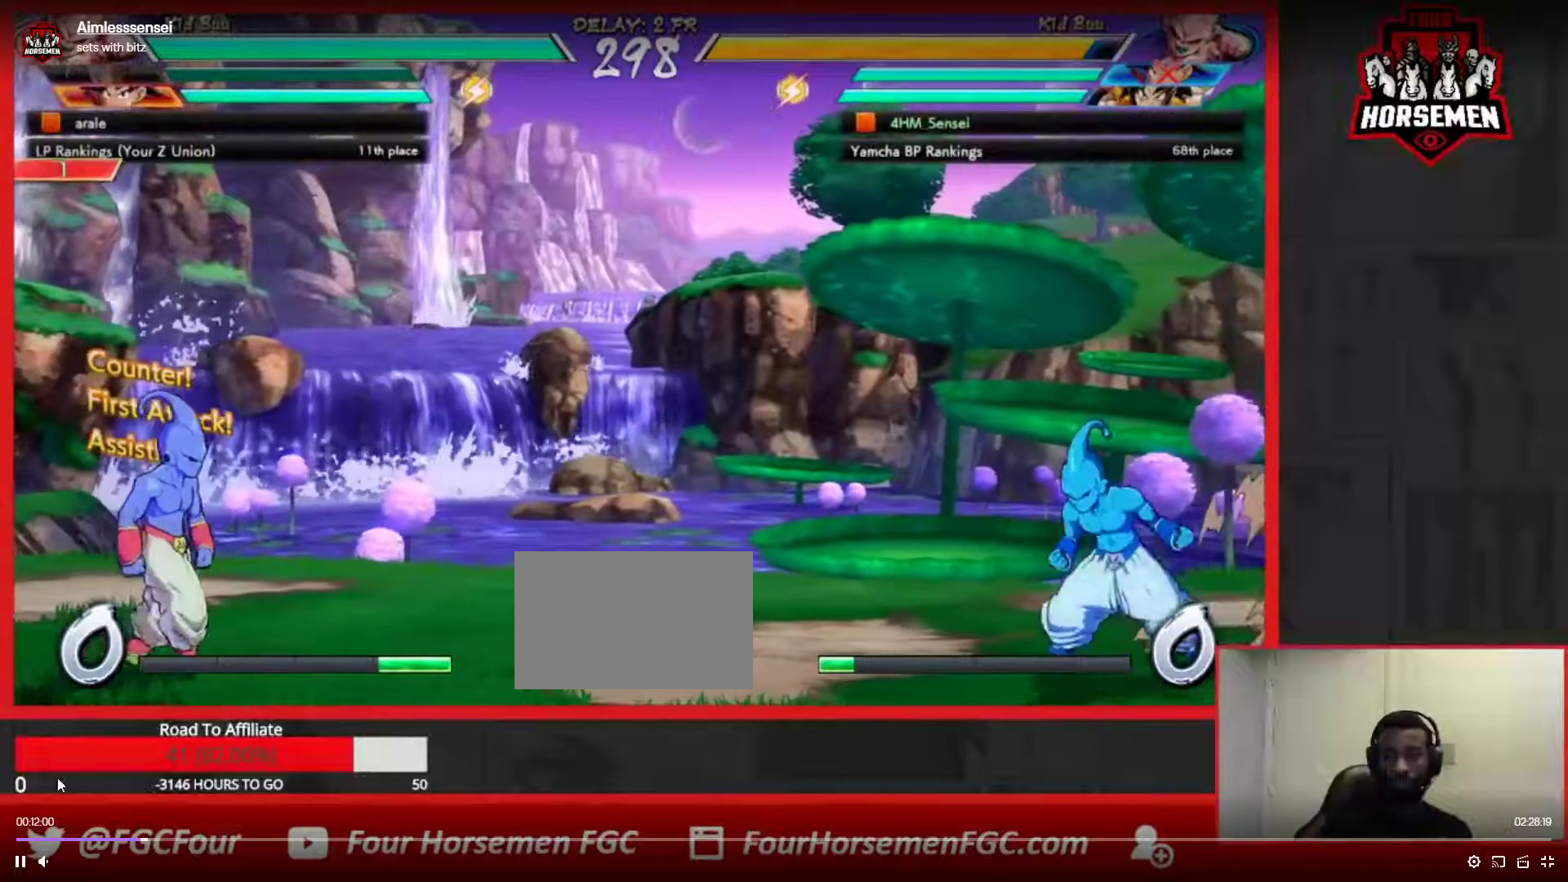
{"buttons": [], "left_stick": "right", "events": [[50, "left_stick", "center"], [100, "left_stick", "right"], [200, "CIRCLE", "down"], [267, "CIRCLE", "up"]]}
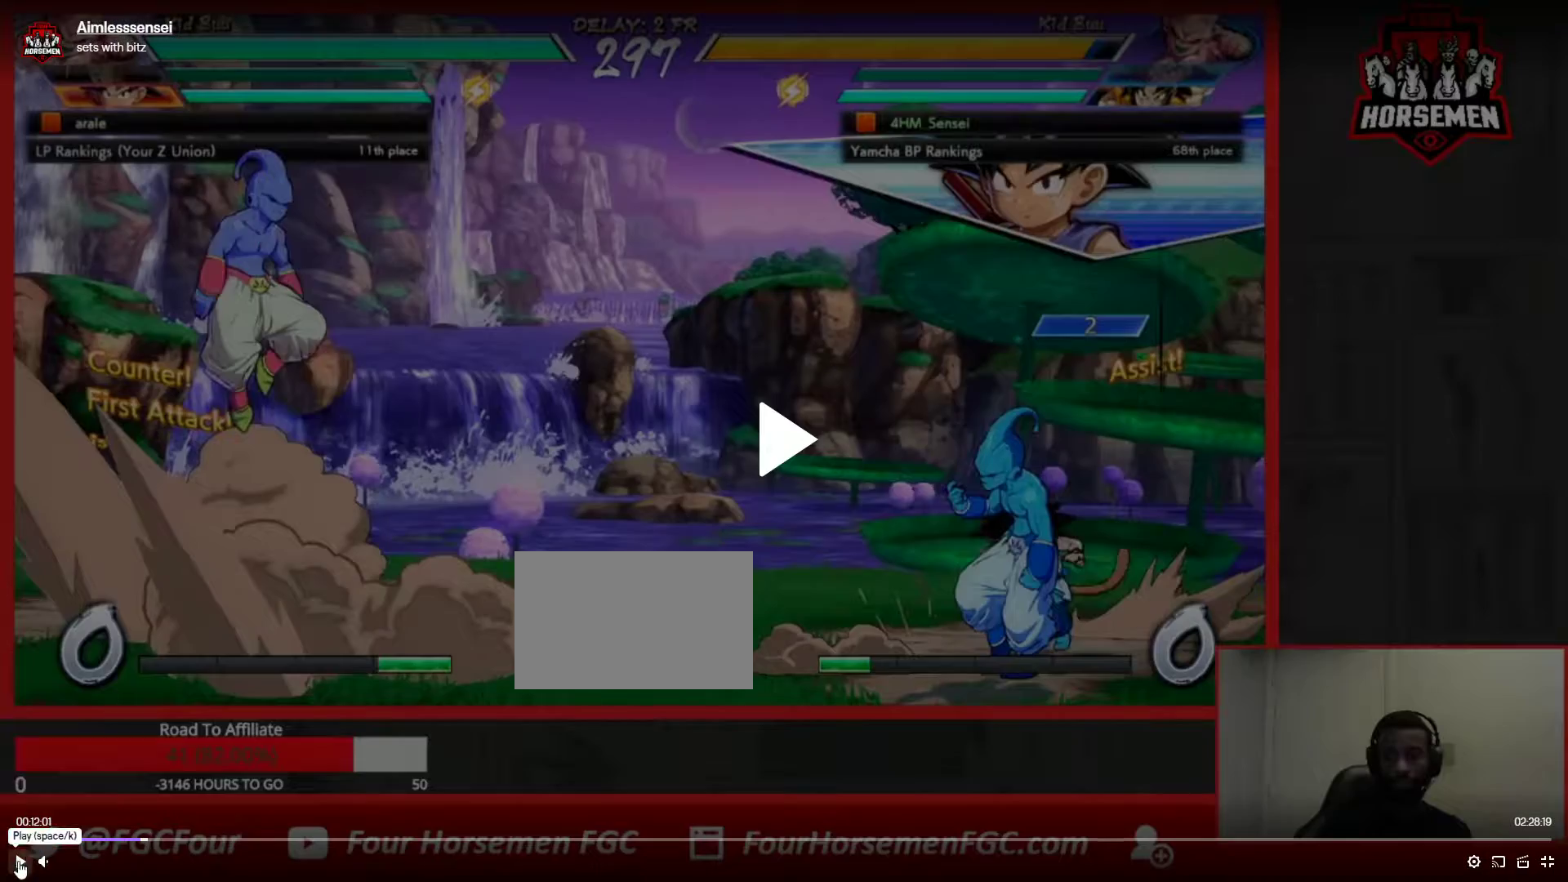
{"buttons": [], "left_stick": "right", "events": []}
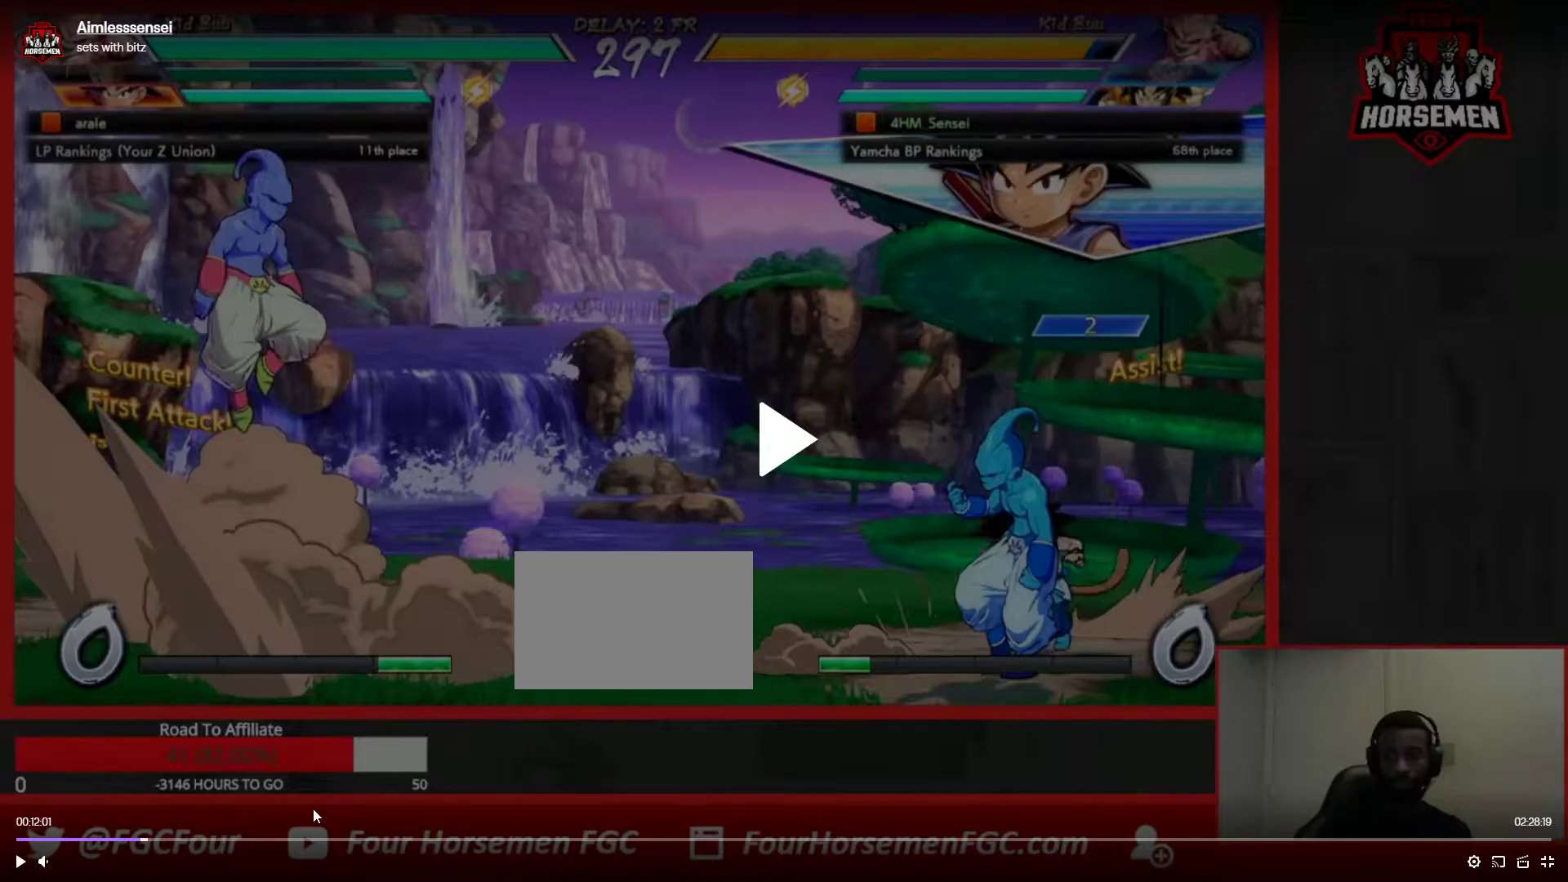
{"buttons": [], "left_stick": "right", "events": []}
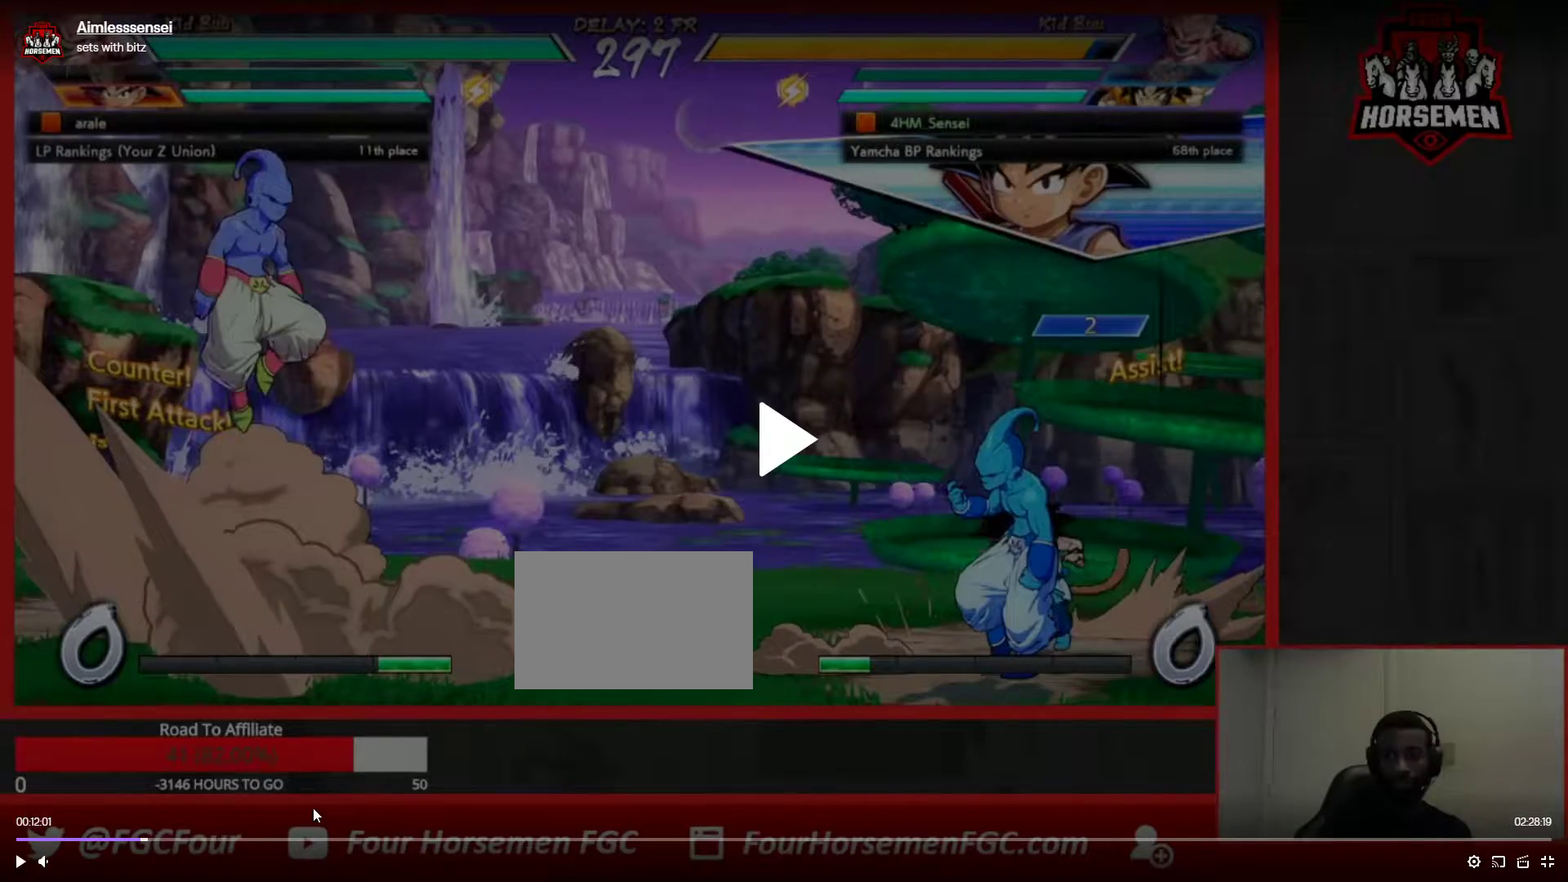
{"buttons": [], "left_stick": "right", "events": []}
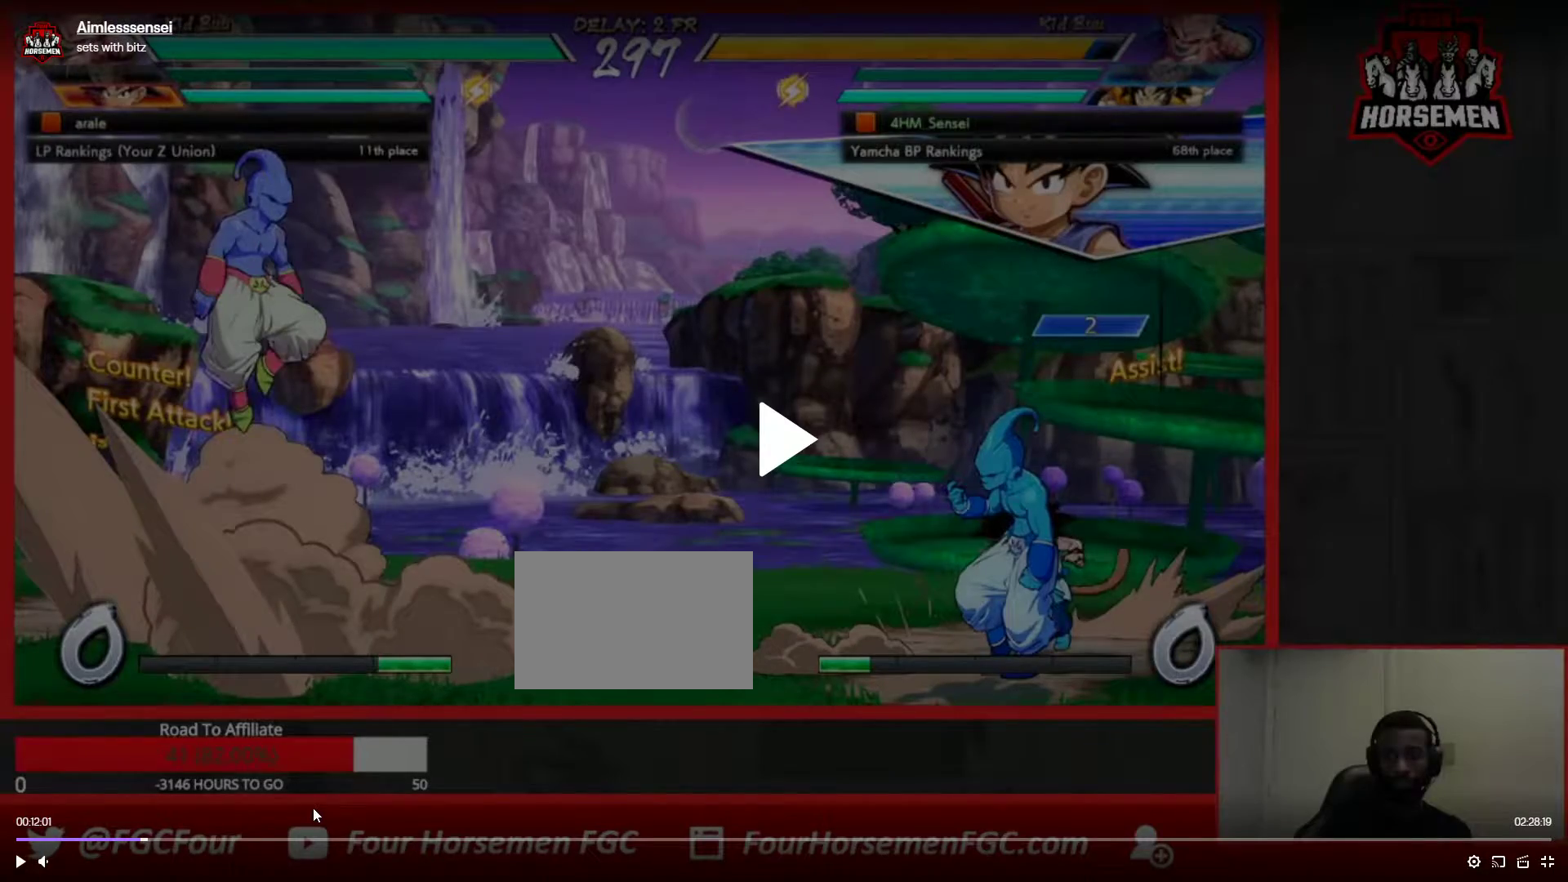
{"buttons": [], "left_stick": "right", "events": []}
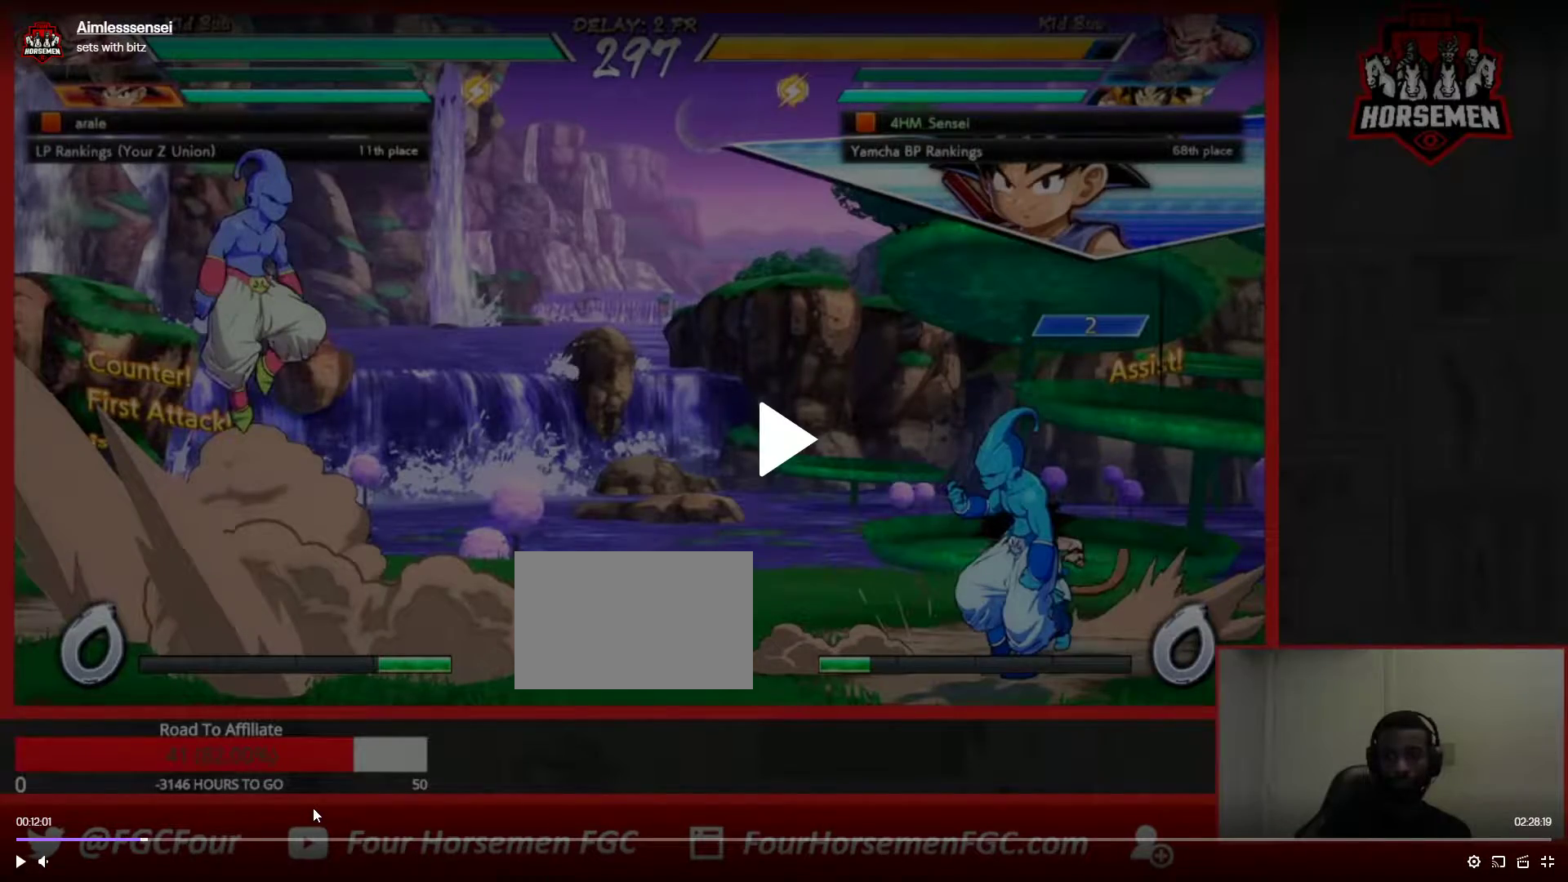
{"buttons": [], "left_stick": "right", "events": []}
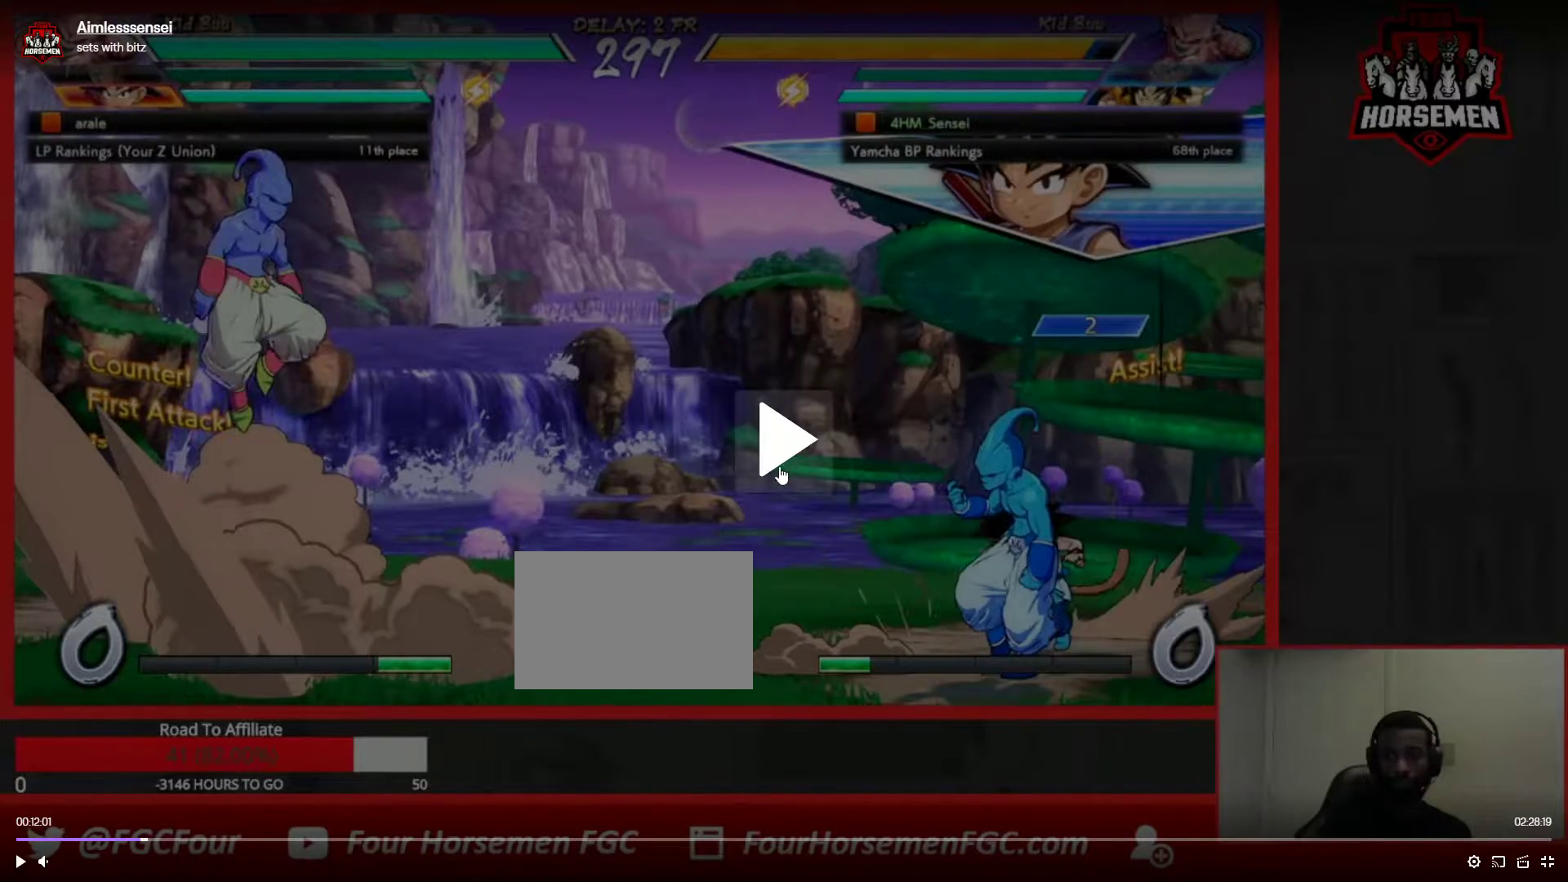
{"buttons": [], "left_stick": "right", "events": []}
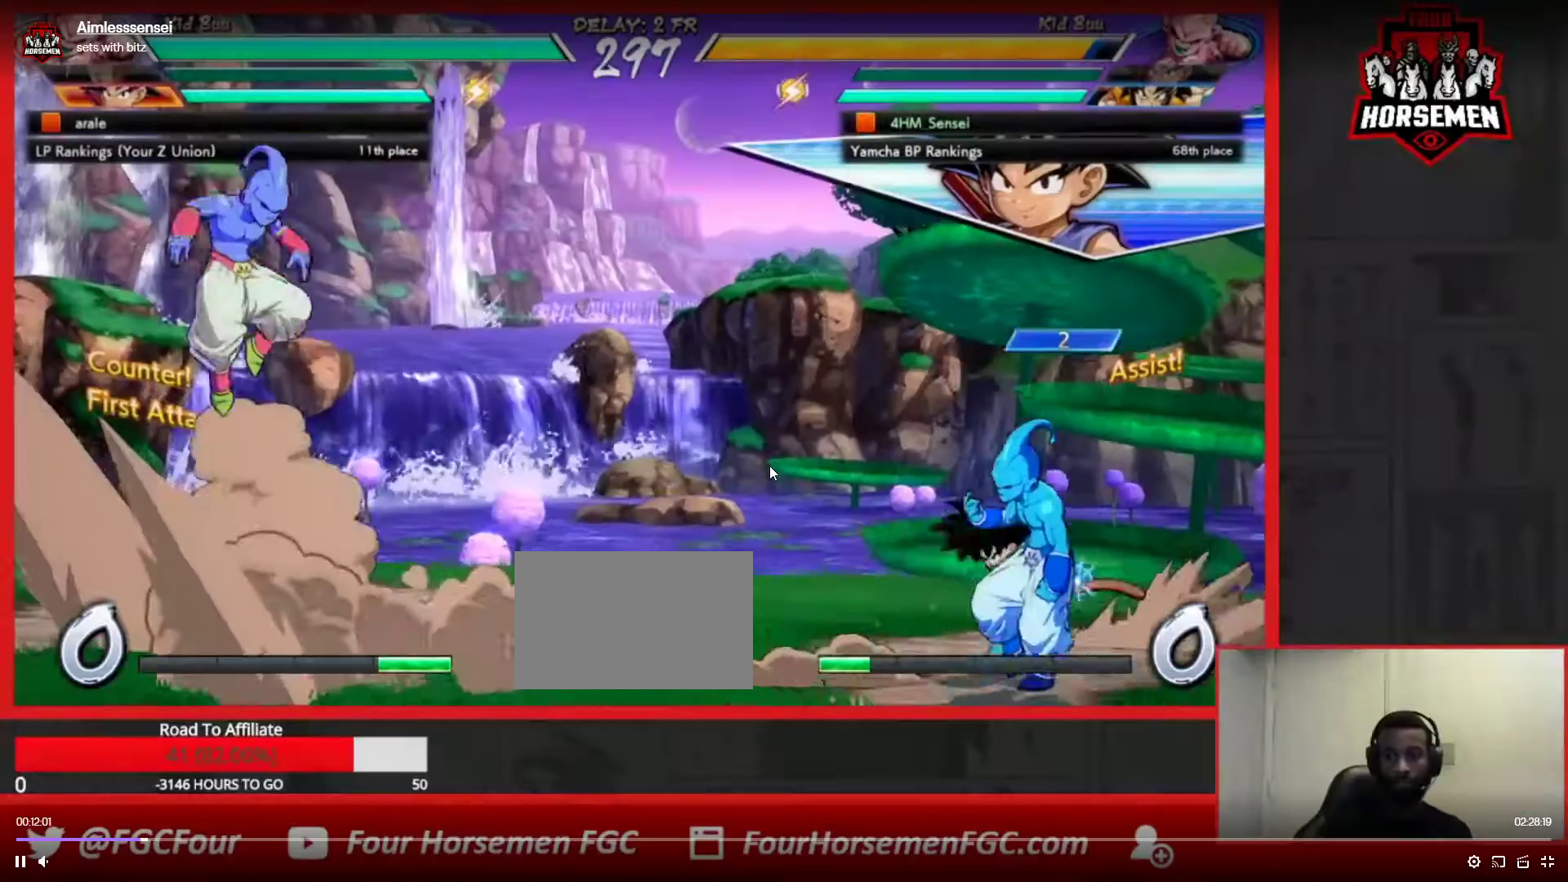
{"buttons": [], "left_stick": "left", "events": [[133, "left_stick", "center"], [300, "left_stick", "left"]]}
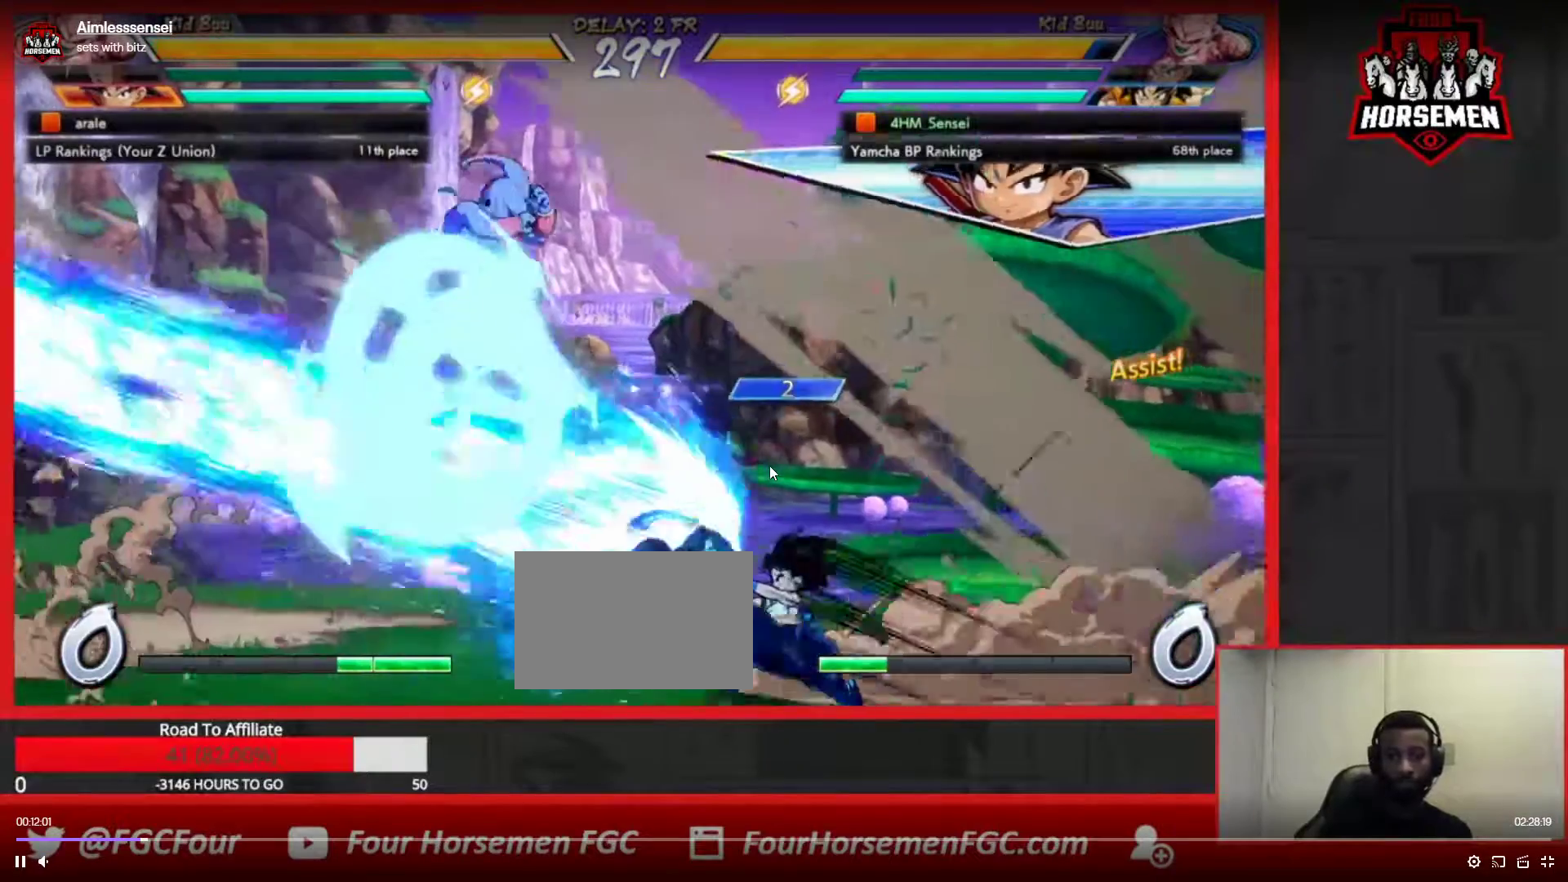
{"buttons": ["TRIANGLE"], "left_stick": "down-left", "events": [[217, "left_stick", "center"], [417, "left_stick", "down-left"], [433, "TRIANGLE", "down"]]}
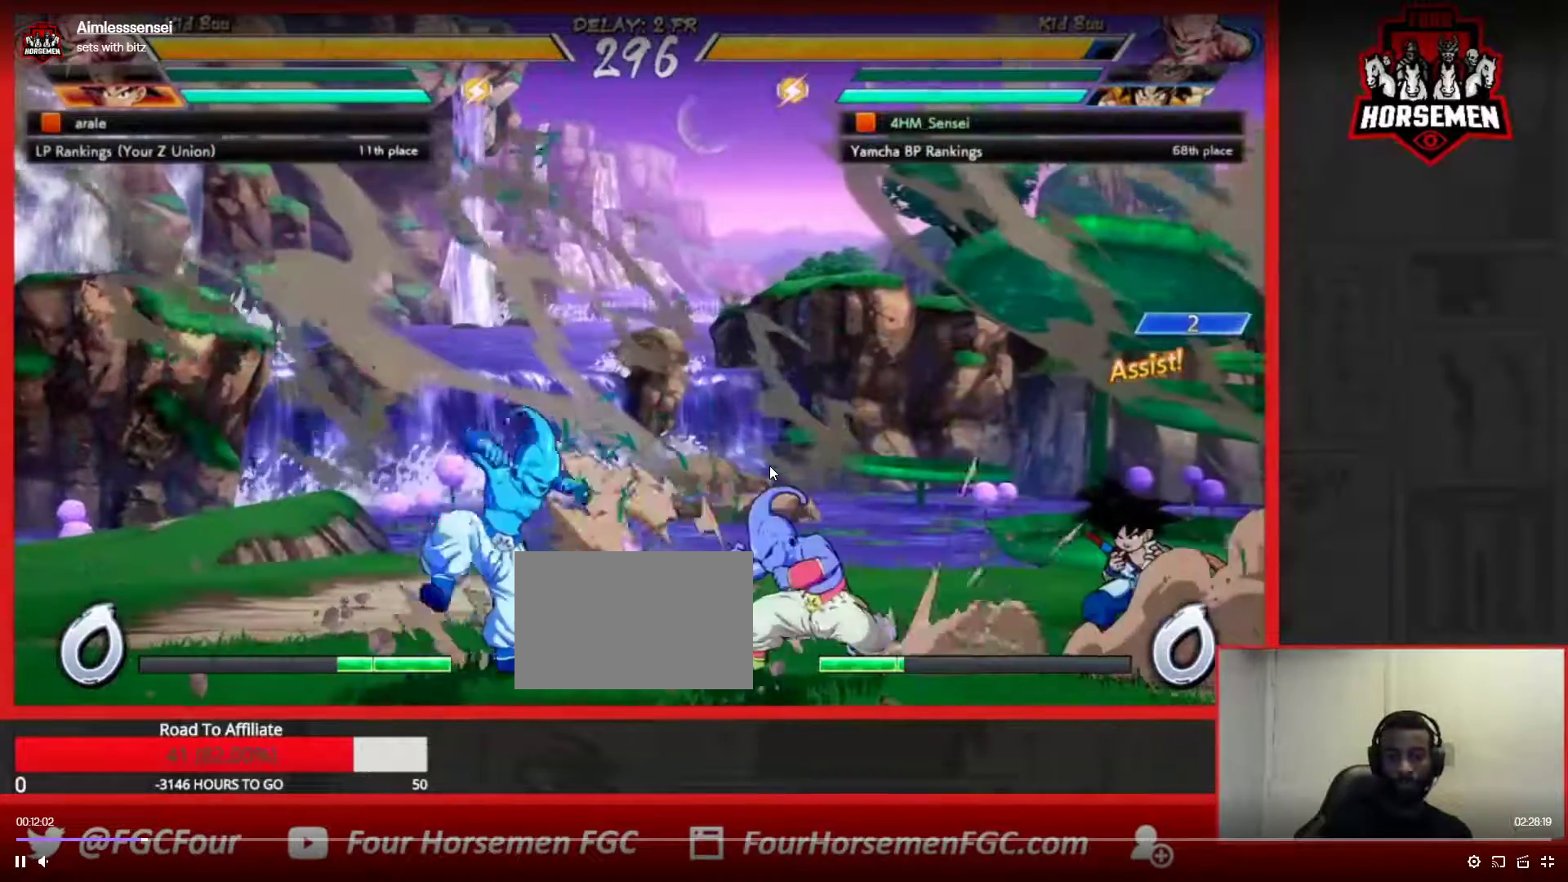
{"buttons": [], "left_stick": "center", "events": [[67, "TRIANGLE", "up"], [167, "left_stick", "center"], [183, "TRIANGLE", "down"], [300, "TRIANGLE", "up"]]}
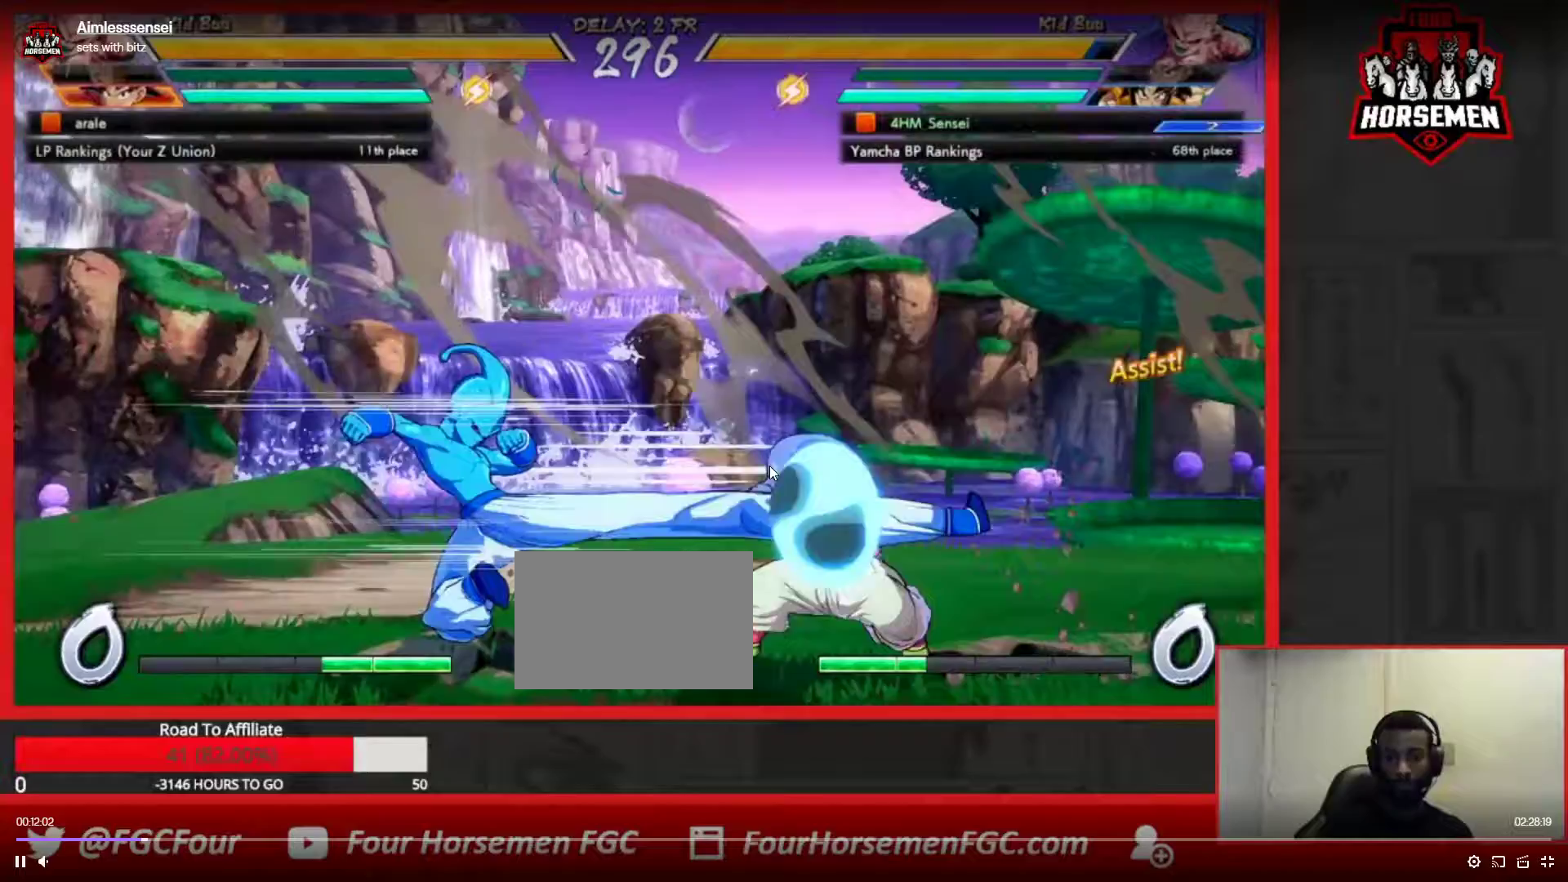
{"buttons": ["R1"], "left_stick": "center", "events": [[417, "R1", "down"]]}
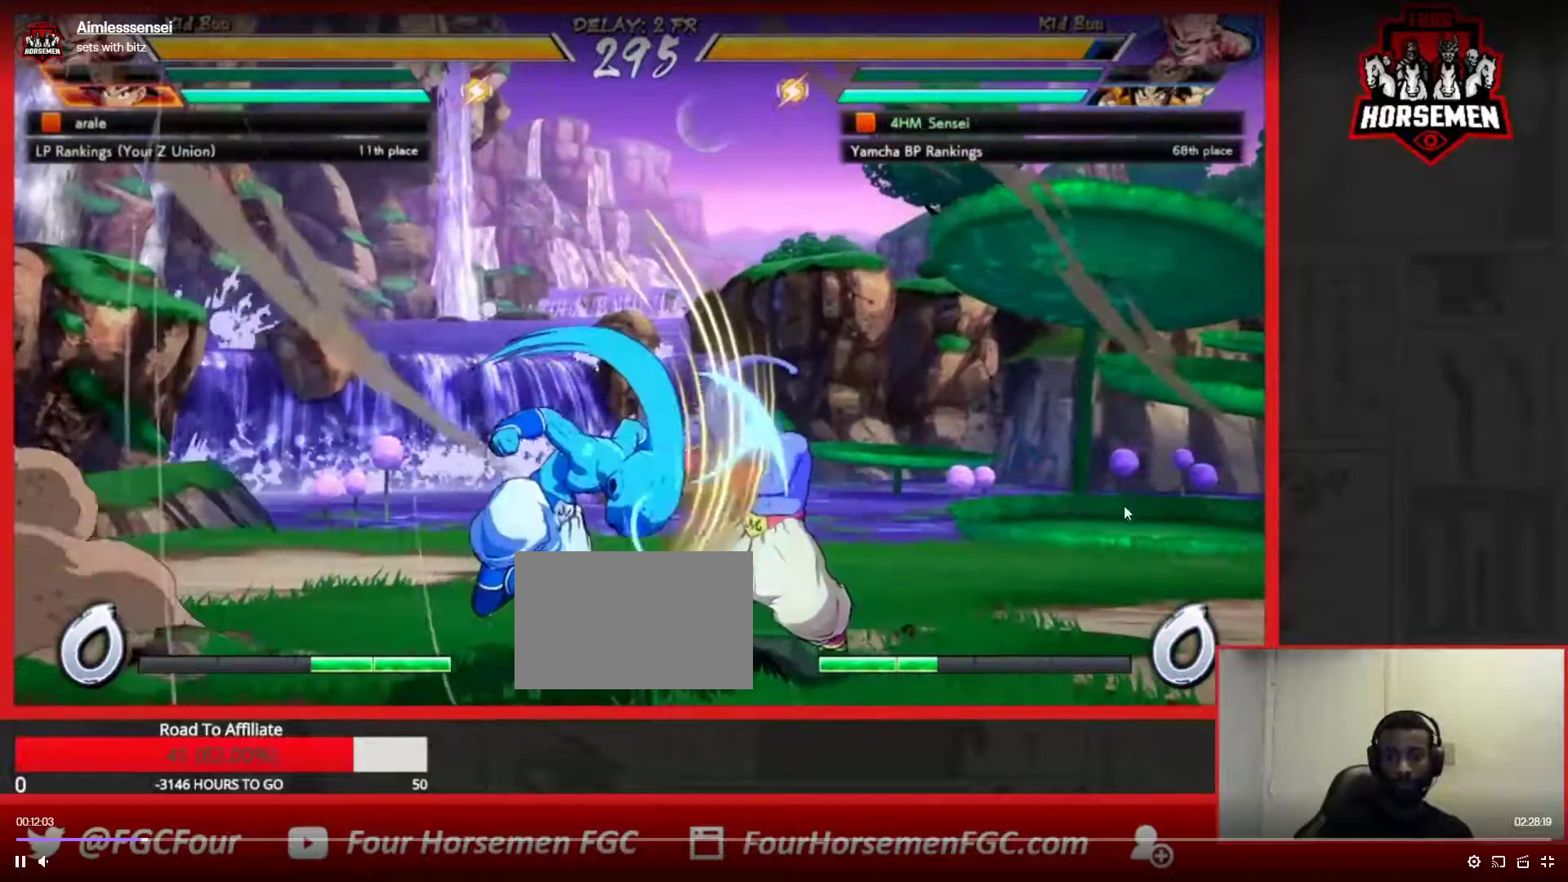
{"buttons": [], "left_stick": "center", "events": [[133, "left_stick", "down"], [200, "R1", "up"], [267, "left_stick", "right"], [317, "TRIANGLE", "down"], [367, "left_stick", "center"], [467, "TRIANGLE", "up"]]}
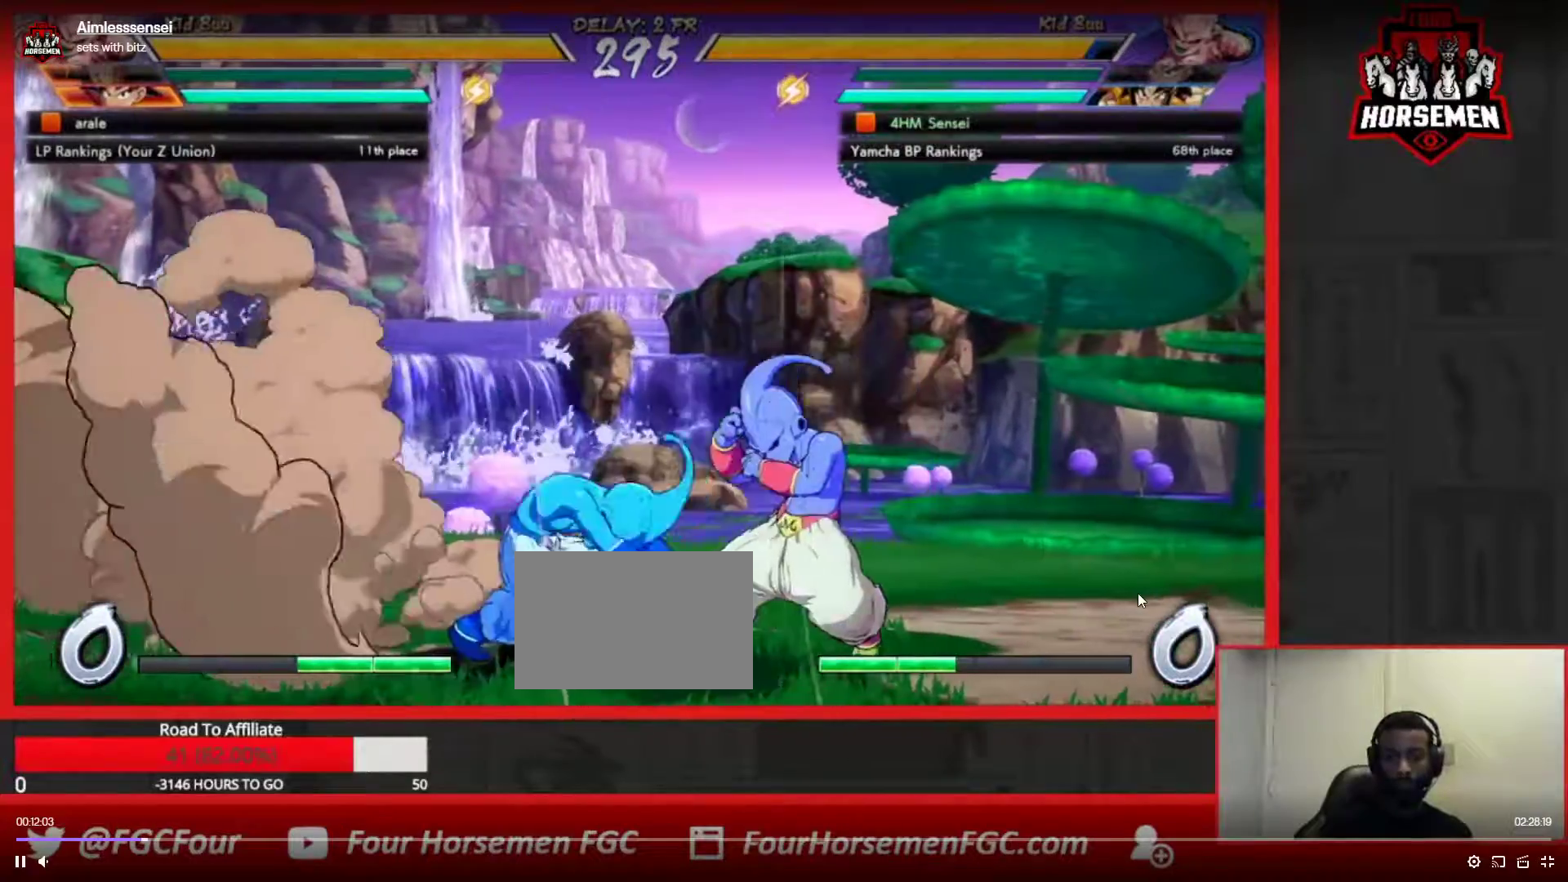
{"buttons": [], "left_stick": "center", "events": [[100, "R2", "down"], [183, "R2", "up"]]}
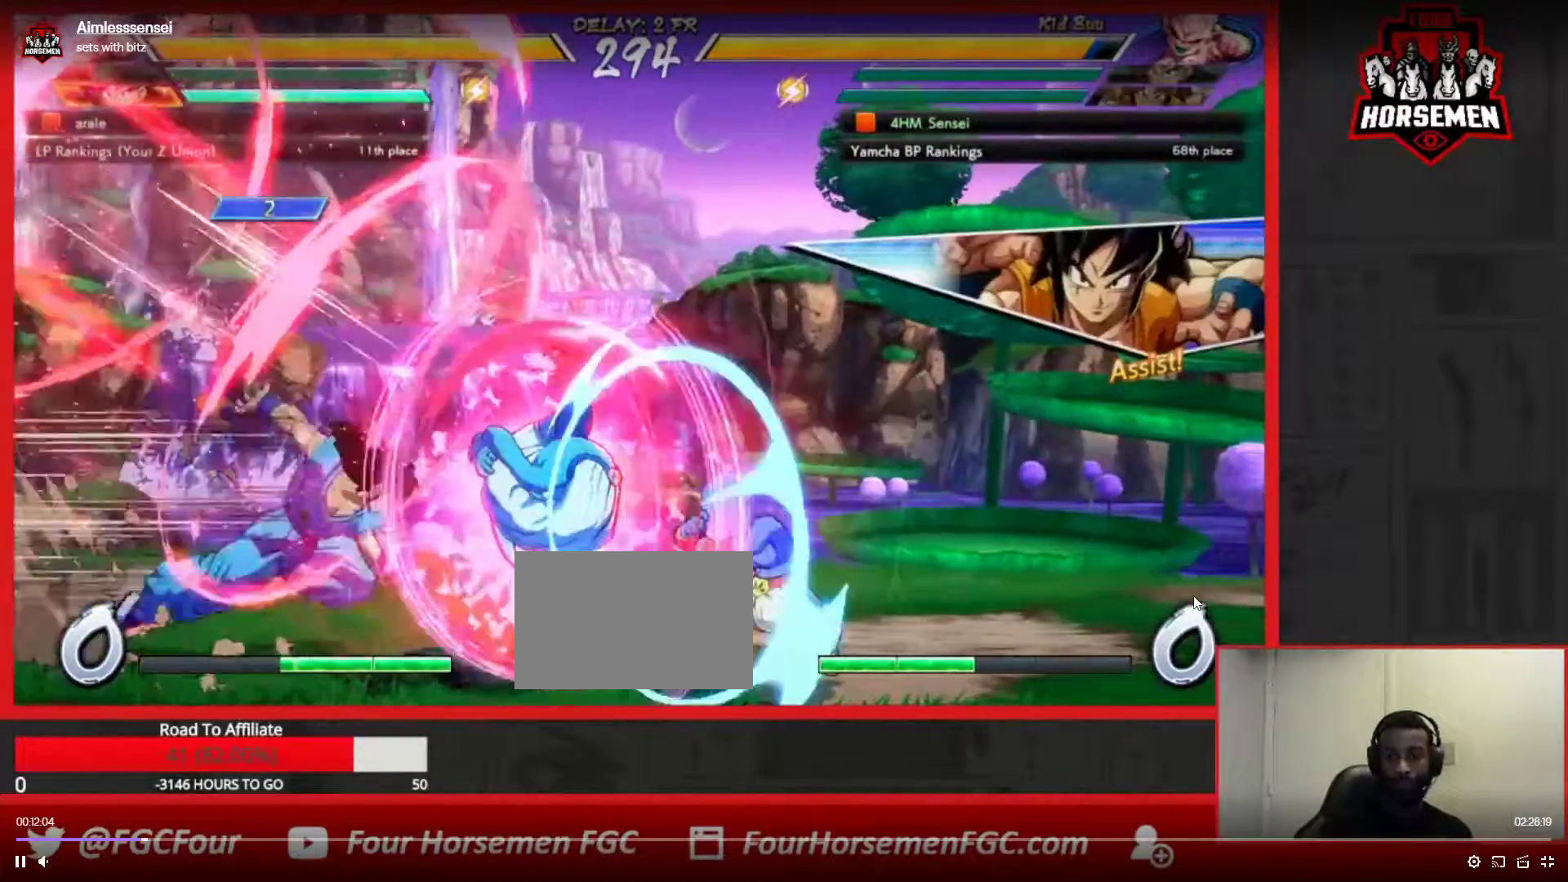
{"buttons": [], "left_stick": "center", "events": [[167, "left_stick", "right"], [233, "left_stick", "center"], [283, "left_stick", "right"], [450, "left_stick", "center"]]}
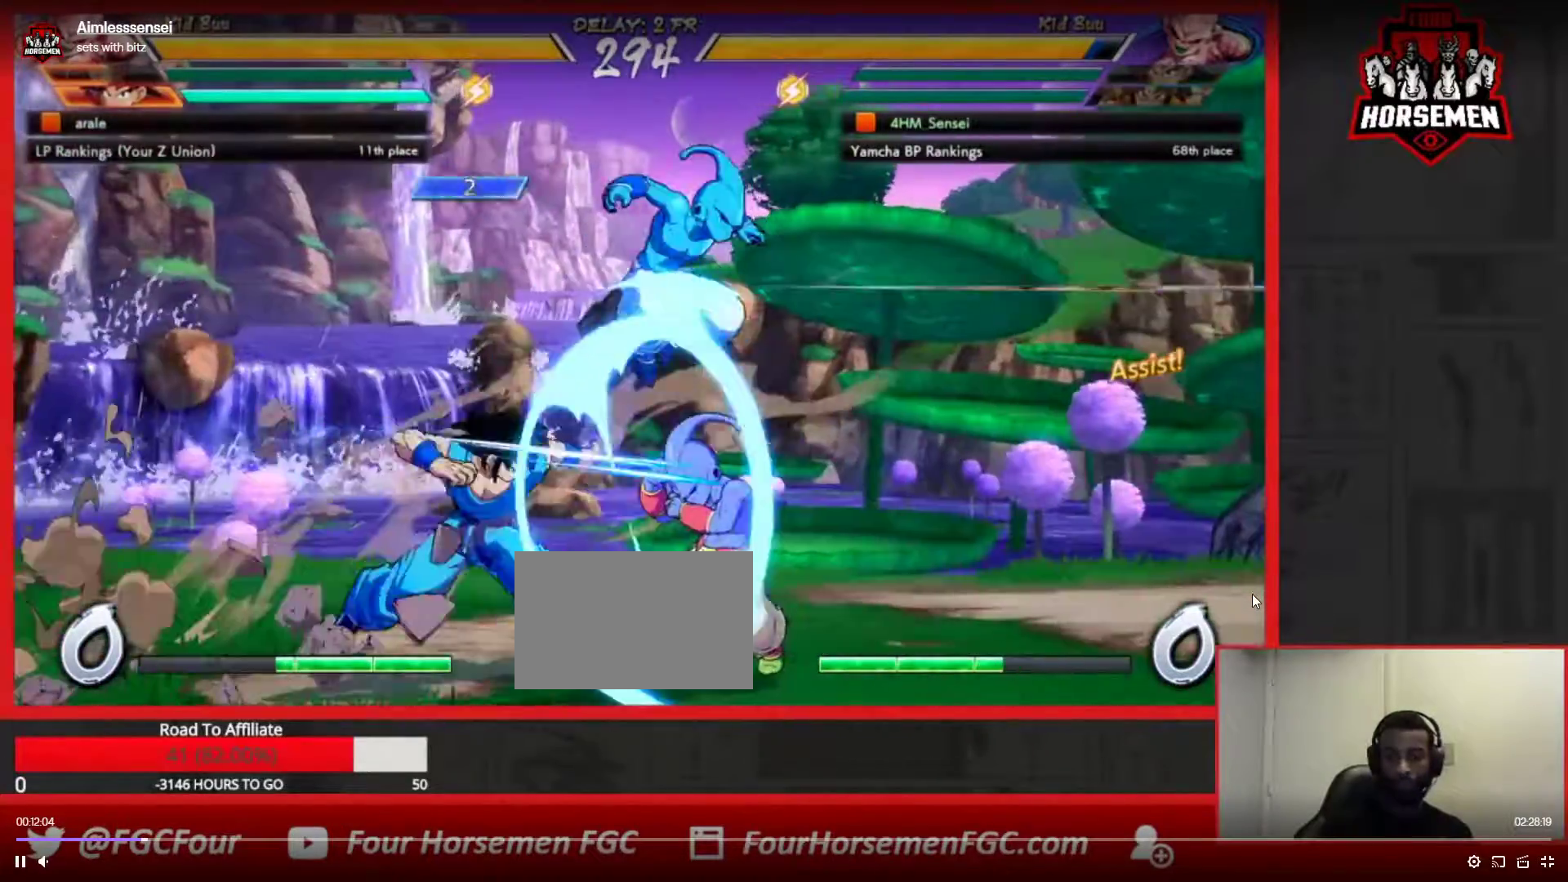
{"buttons": ["SQUARE"], "left_stick": "center", "events": [[233, "left_stick", "down-right"], [267, "SQUARE", "down"], [383, "SQUARE", "up"], [400, "left_stick", "center"], [467, "SQUARE", "down"]]}
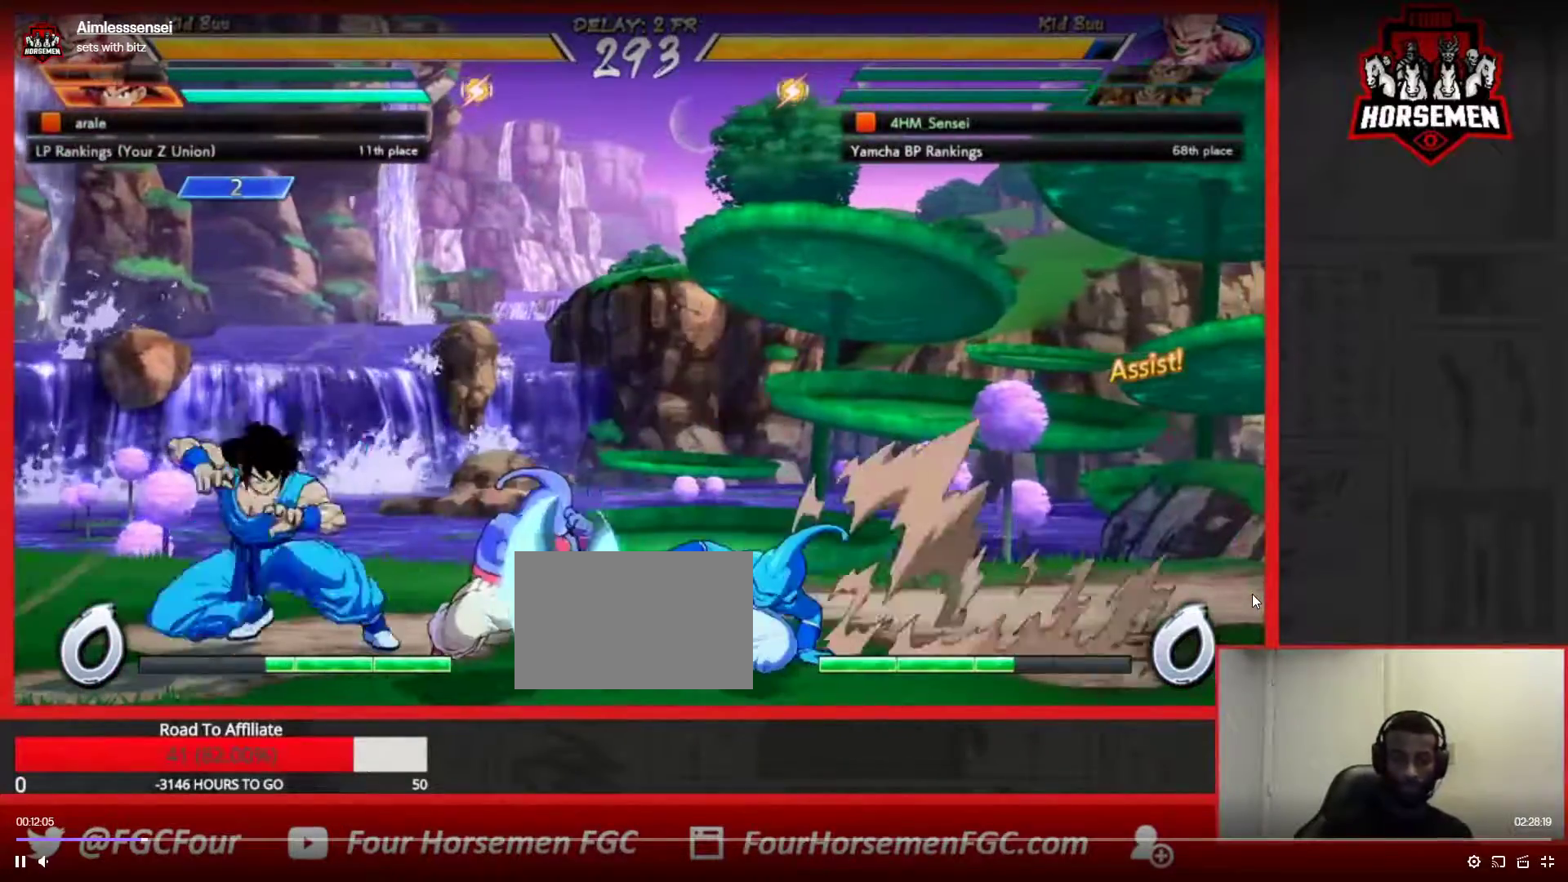
{"buttons": [], "left_stick": "right", "events": [[67, "SQUARE", "up"], [167, "left_stick", "down-right"], [383, "left_stick", "right"]]}
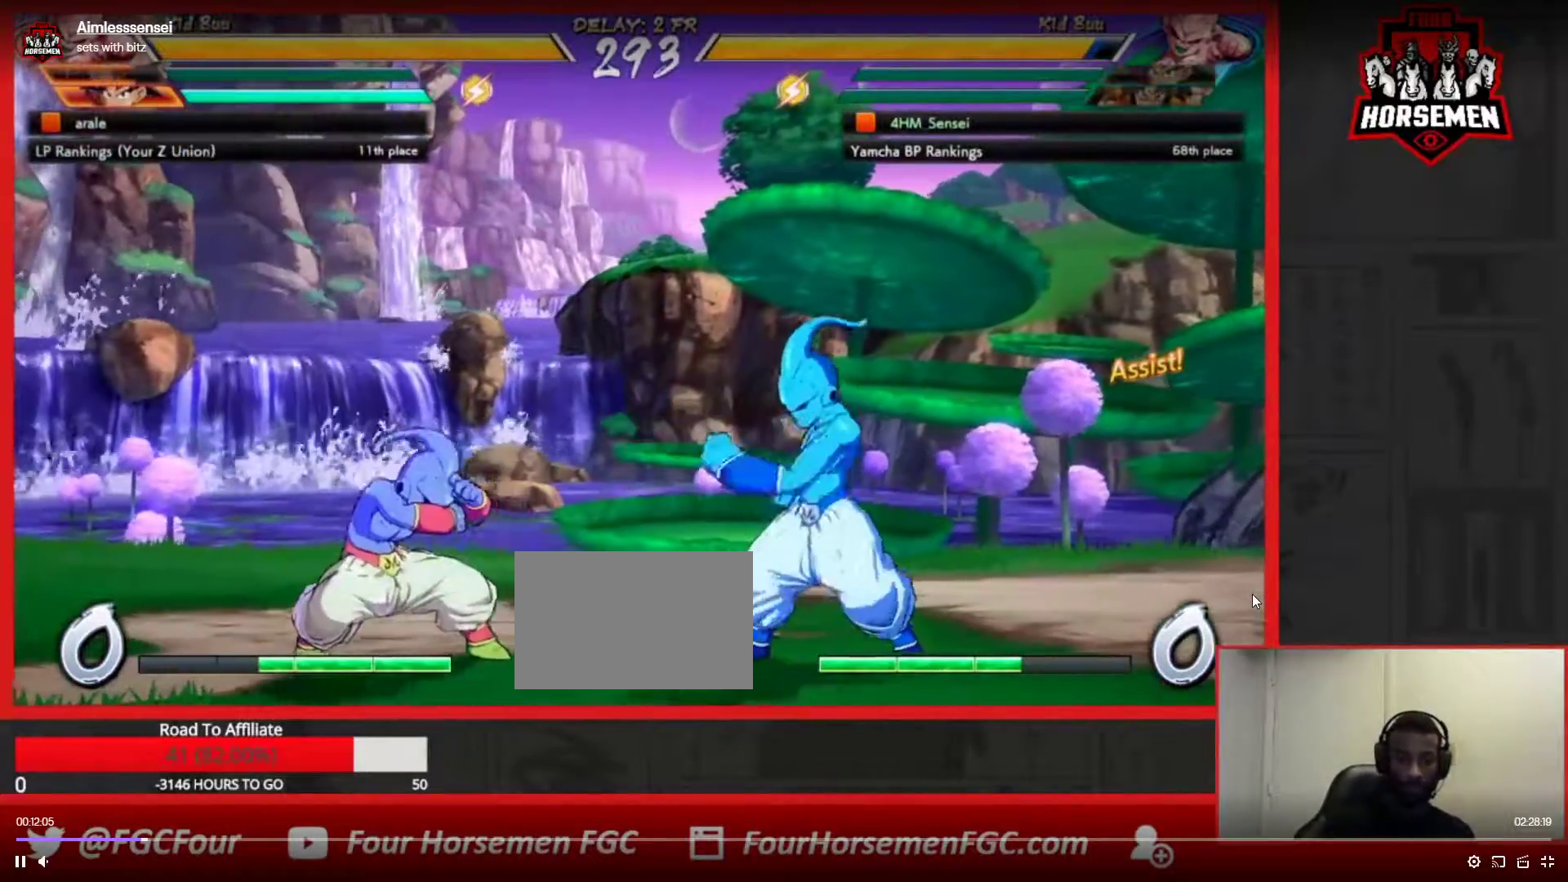
{"buttons": [], "left_stick": "center", "events": [[100, "left_stick", "down-right"], [133, "TRIANGLE", "down"], [267, "TRIANGLE", "up"], [317, "left_stick", "center"], [350, "TRIANGLE", "down"], [450, "TRIANGLE", "up"]]}
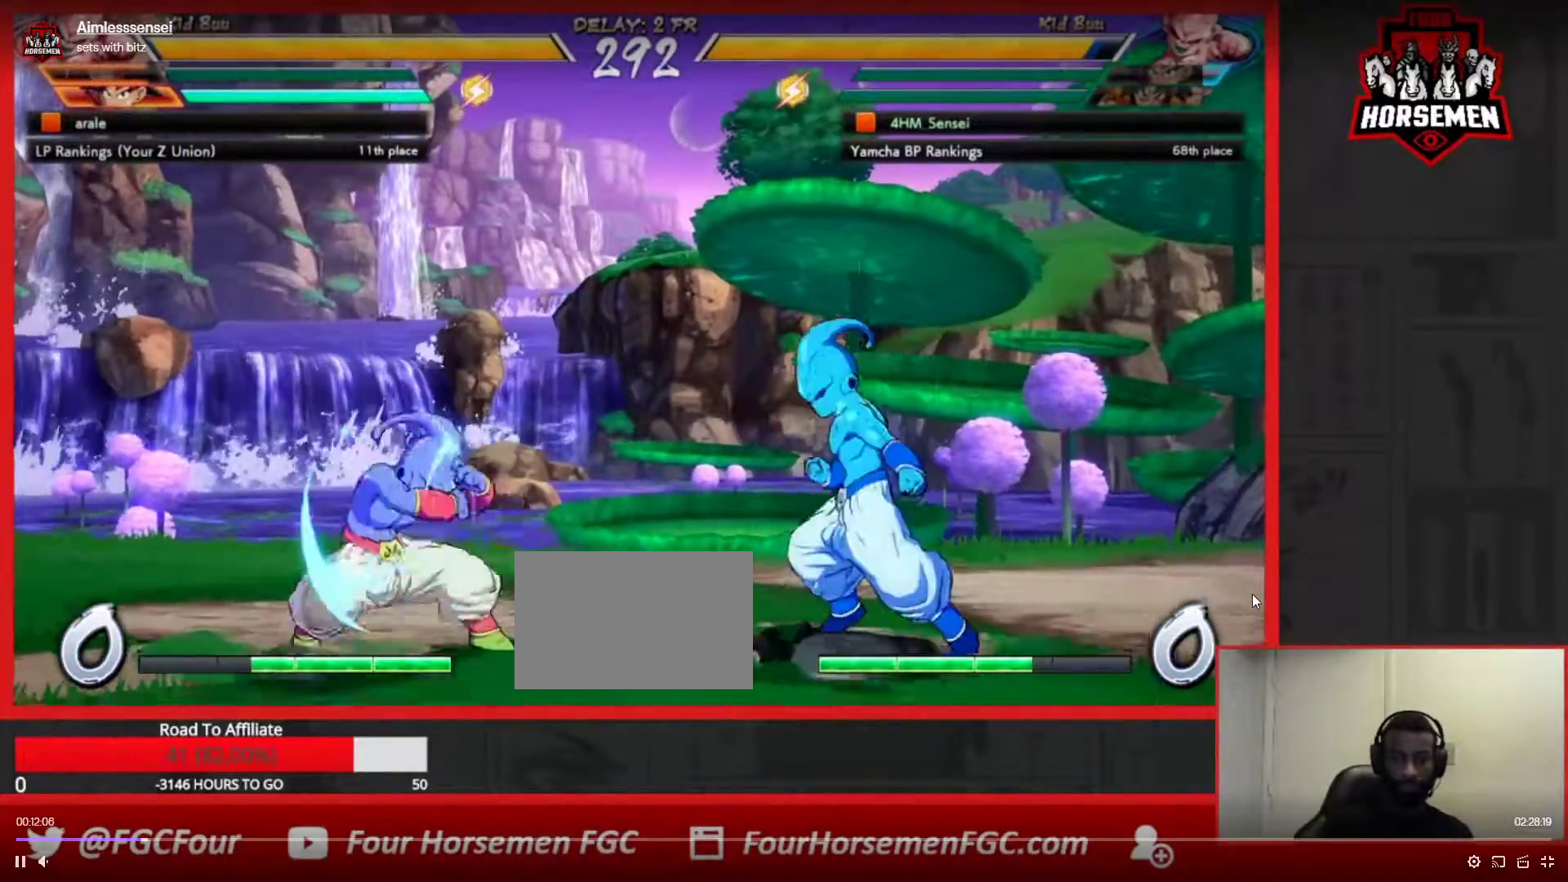
{"buttons": [], "left_stick": "center", "events": []}
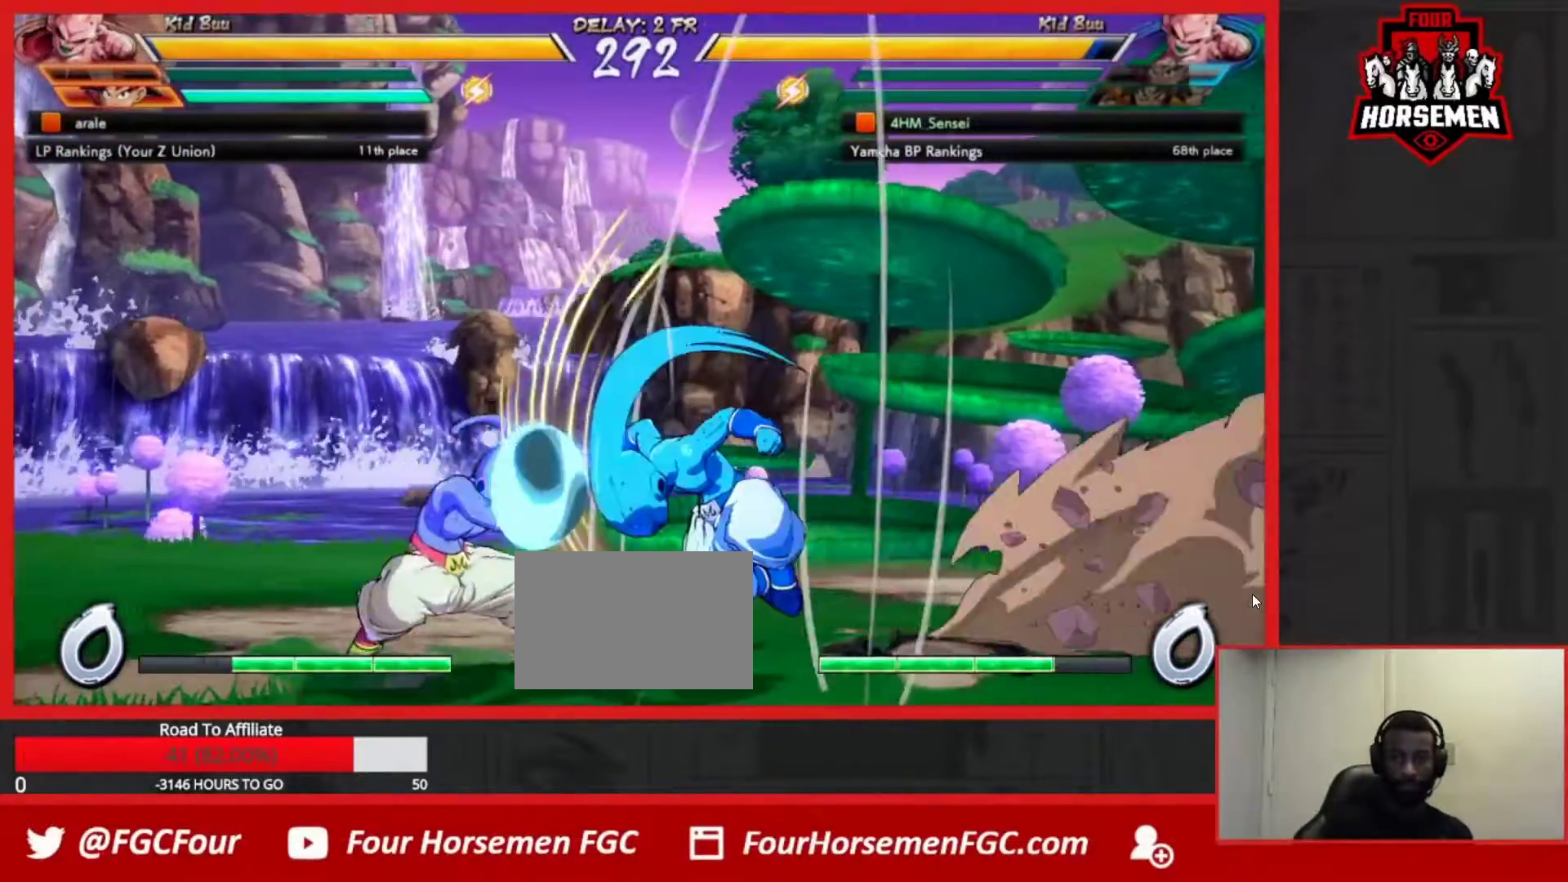
{"buttons": [], "left_stick": "center", "events": [[283, "CROSS", "down"], [433, "CROSS", "up"]]}
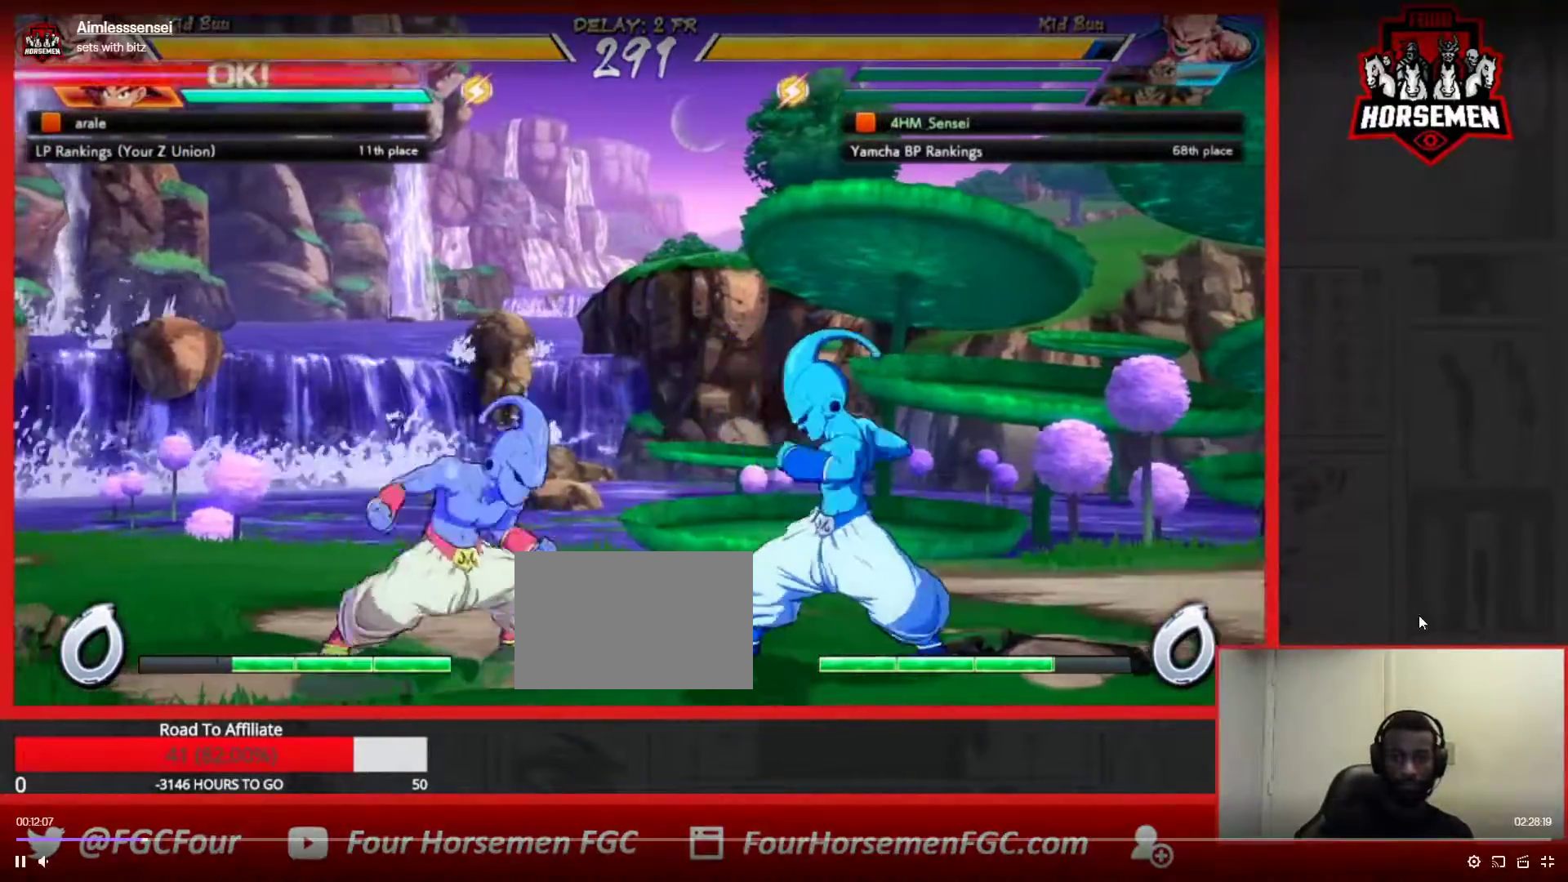
{"buttons": [], "left_stick": "center", "events": [[200, "R1", "down"], [350, "R1", "up"]]}
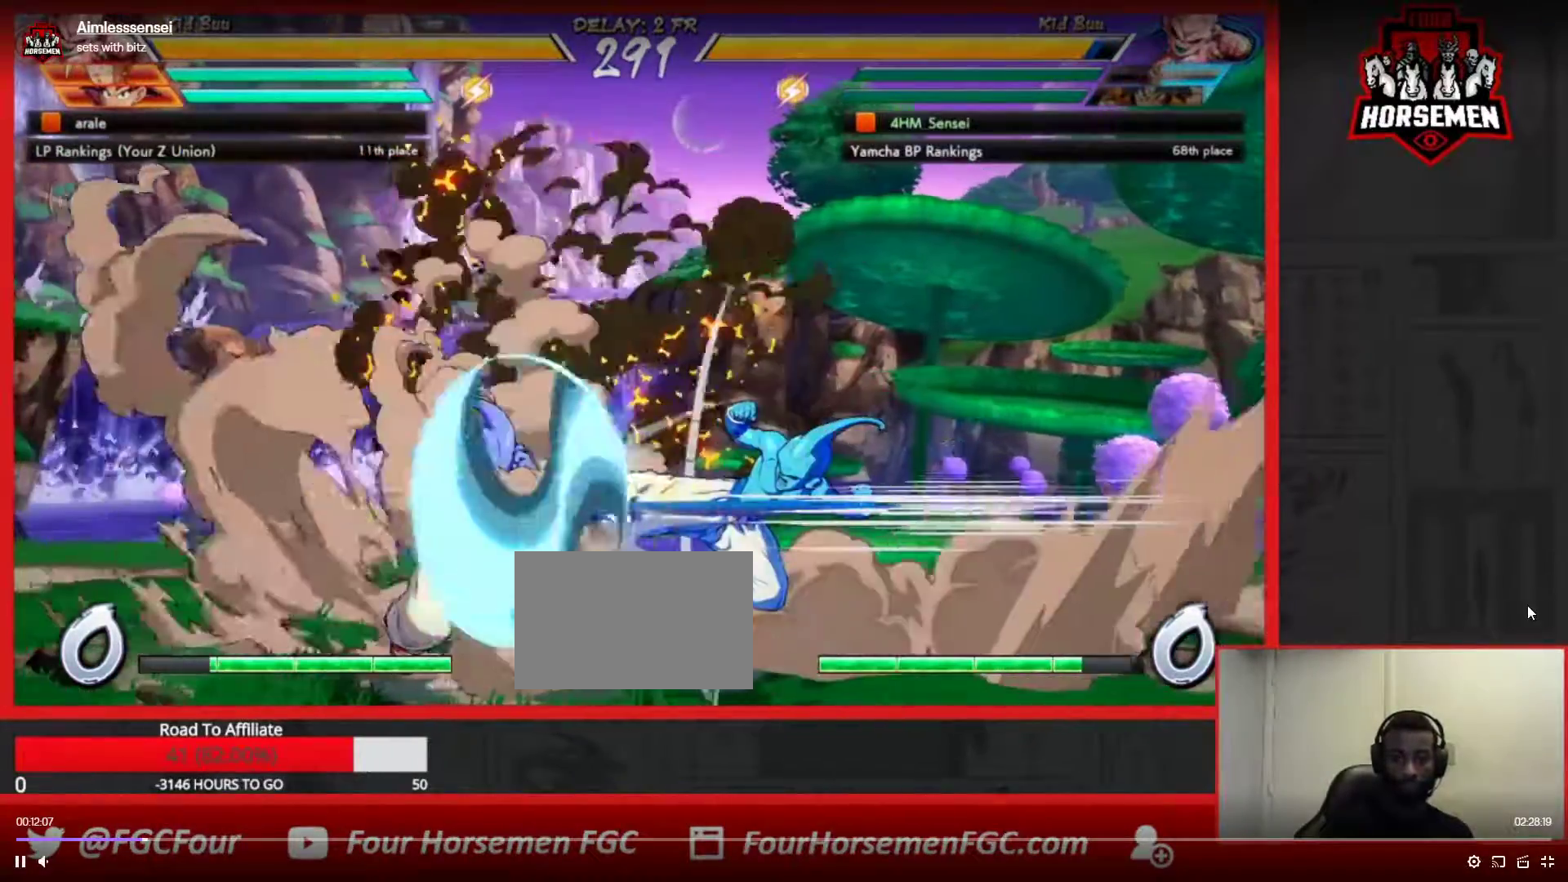
{"buttons": [], "left_stick": "center", "events": [[67, "CROSS", "down"], [67, "R1", "down"], [150, "CROSS", "up"], [183, "R1", "up"]]}
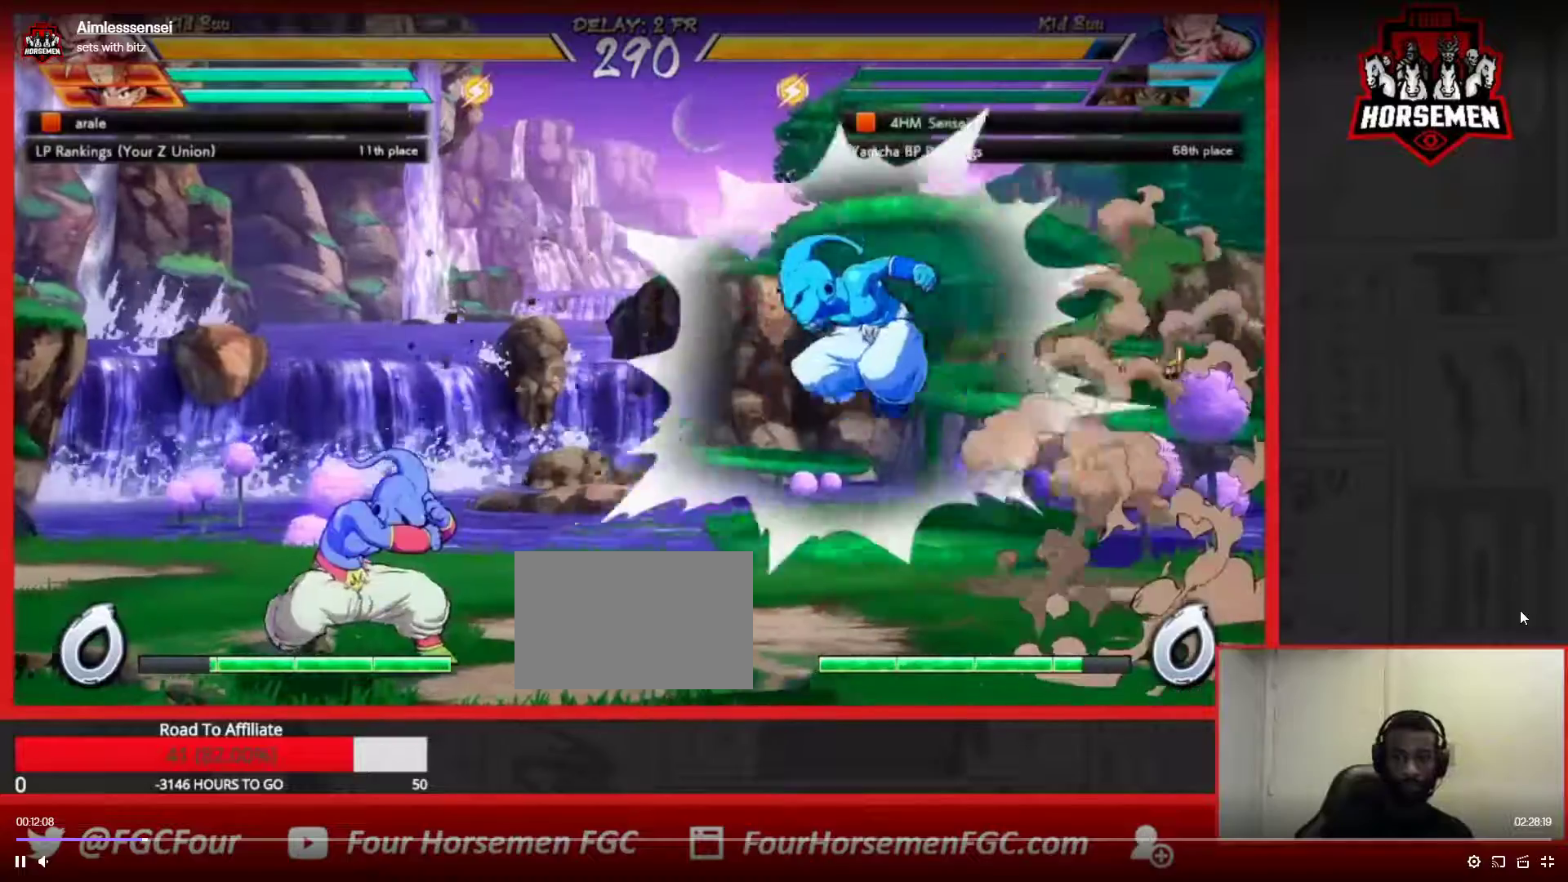
{"buttons": [], "left_stick": "right", "events": [[233, "left_stick", "right"], [283, "left_stick", "center"], [350, "left_stick", "right"]]}